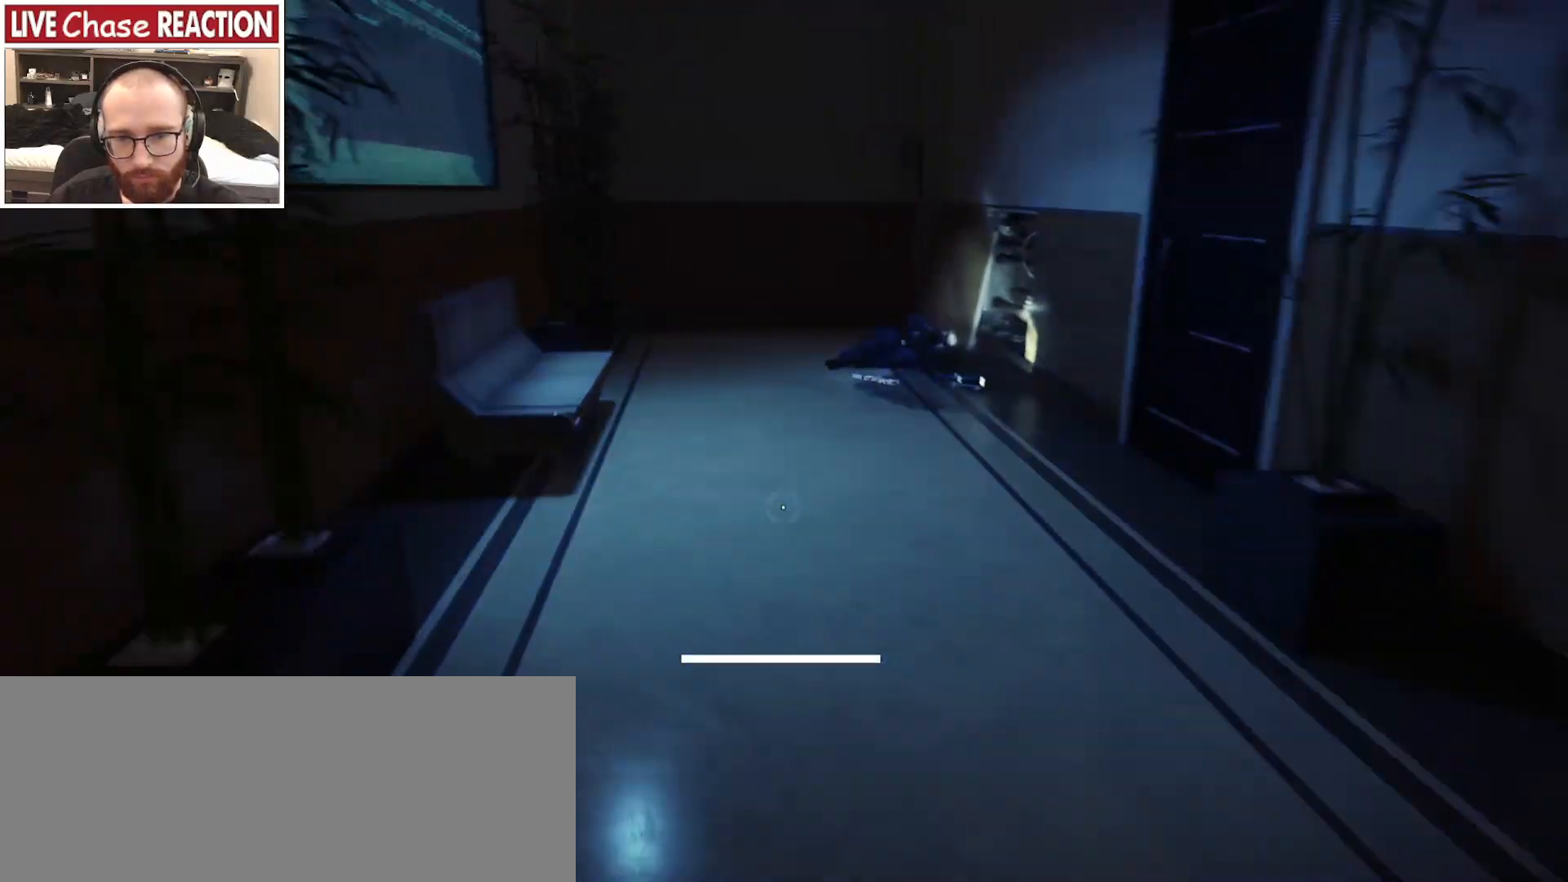
Gameplay with keyboard and mouse; each line is a JSON object with the keys and mouse buttons held at the frame after it. "events" lists presses ("down") and releases ("up") of ".", "/", "0", "1", "2", "3", "4", "5", "6", "7", "8", "9", "a", "alt_l", "alt_r", "b", "backslash", "backspace", "c", "caps_lock", "comma", "ctrl_l", "ctrl_r", "d", "e", "equals", "escape", "f", "f1", "f10", "f11", "f12", "f2", "f3", "f4", "f5", "f6", "f7", "f8", "f9", "g", "h", "i", "j", "k", "l", "lbracket", "m", "minus", "n", "o", "p", "q", "quote", "r", "rbracket", "return", "s", "semicolon", "shift_l", "shift_r", "space", "super_l", "super_r", "t", "tab", "tilde", "u", "v", "w", "x", "y", "z", "mouse_left", "mouse_wheel", "mouse_right", "mouse_mb4" and "mouse_mb5" between this image and that frame as [ms after this image, input, new state], when the widget could be followed in between. "mouse_left", "mouse_wheel", "mouse_right", "mouse_mb4", "mouse_mb5" = the "left", "wheel", "right", "mb4", "mb5" buttons of the "mouse" list. No other keys are recorded. "wheel" means that the mouse wheel is clicked or scrolled. Mouse movement is not recorded.
{"keys": ["shift_l", "w"], "mouse": [], "events": []}
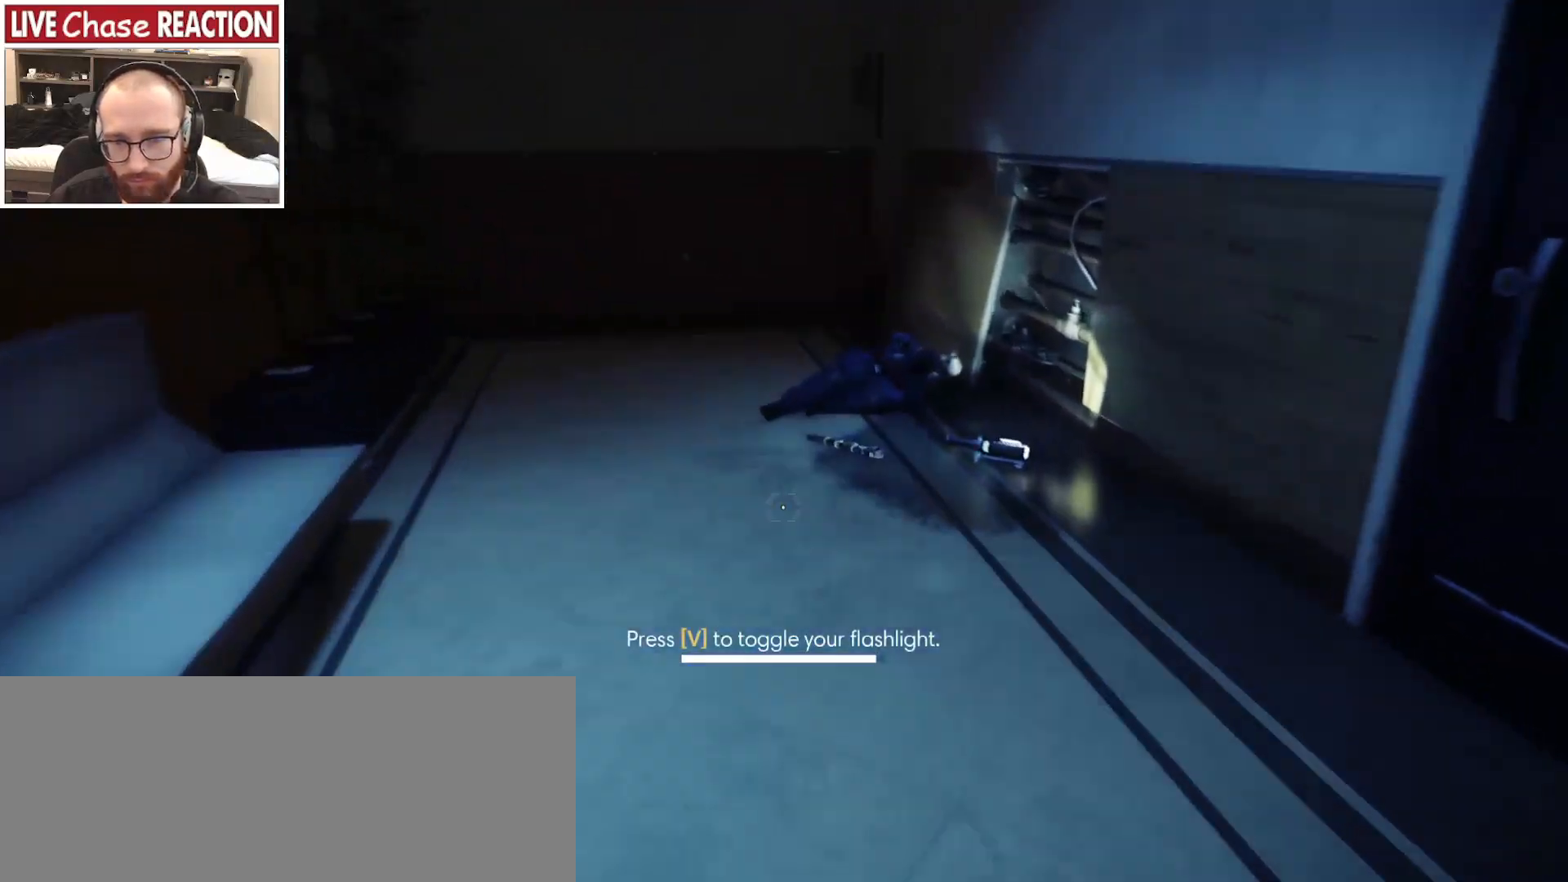
{"keys": [], "mouse": [], "events": [[450, "w", "up"], [500, "shift_l", "up"]]}
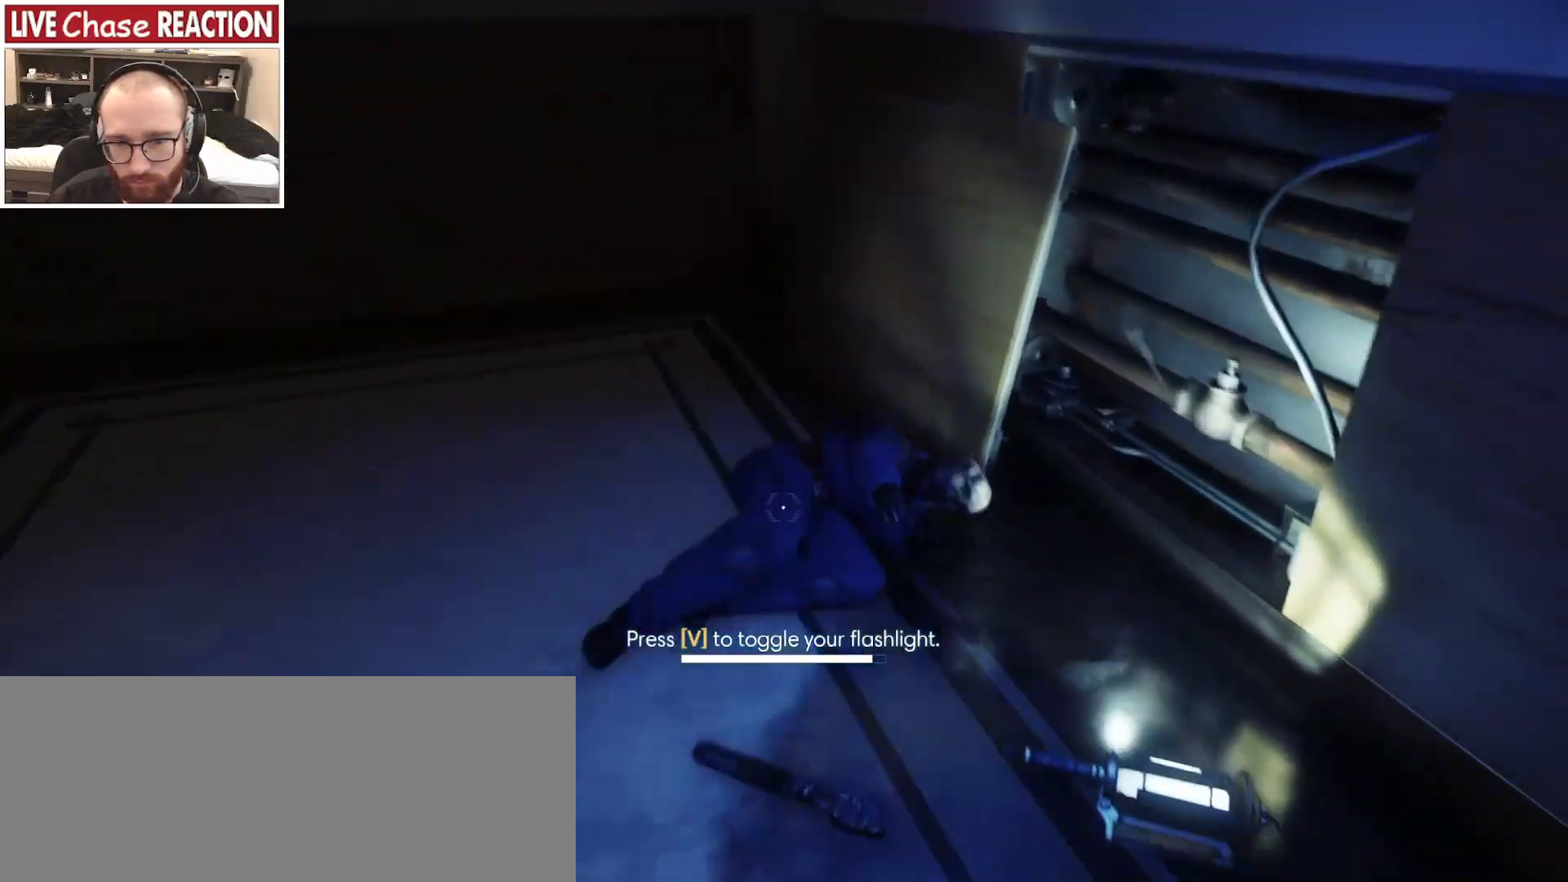
{"keys": ["d"], "mouse": [], "events": [[483, "d", "down"]]}
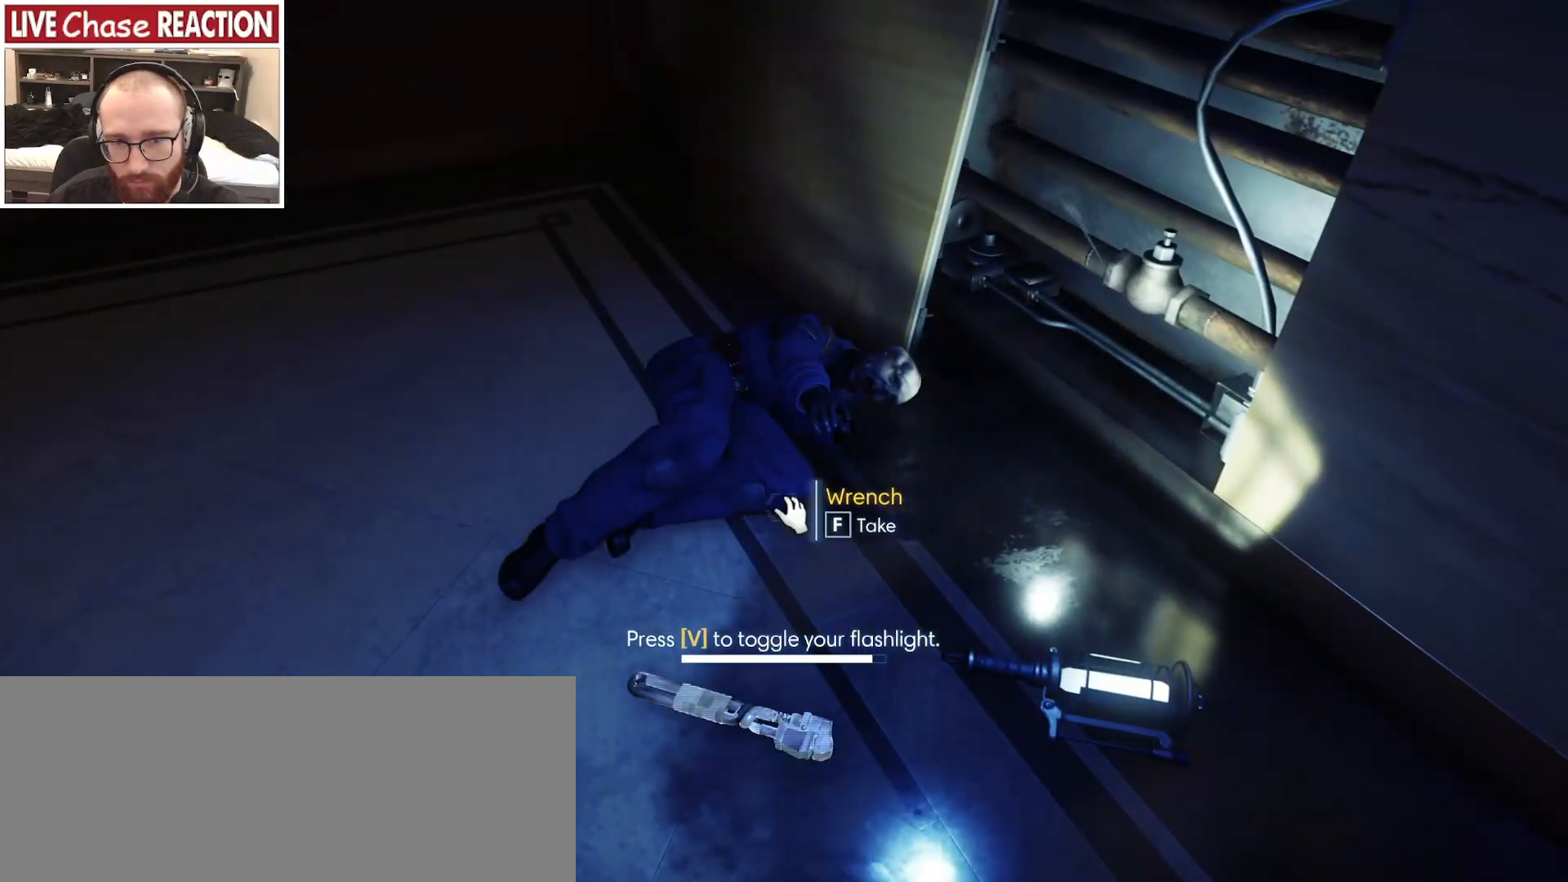
{"keys": [], "mouse": [], "events": [[217, "d", "up"]]}
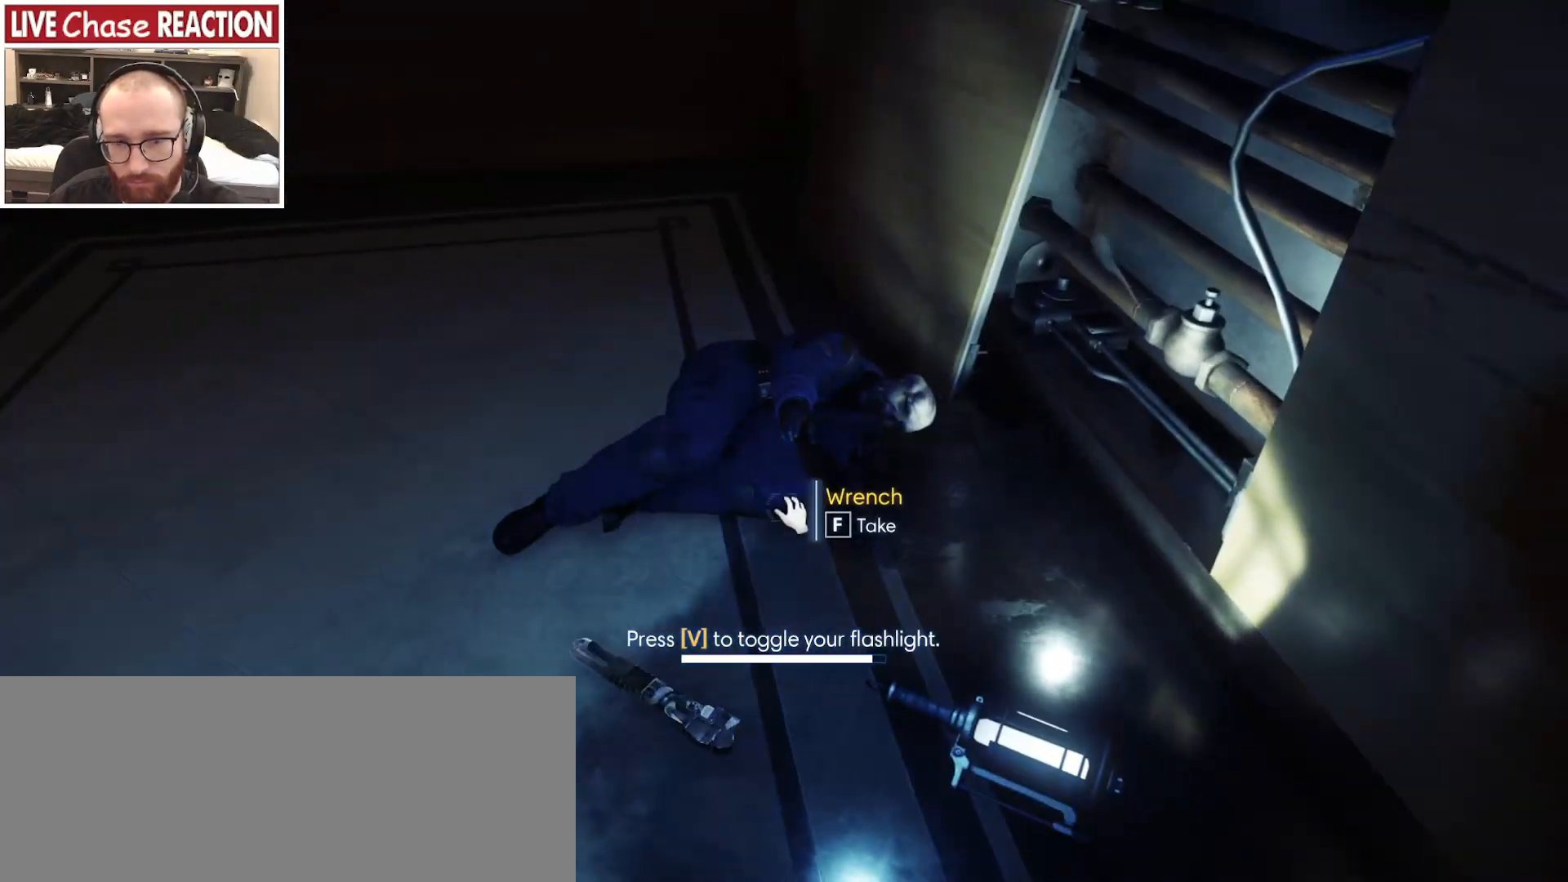
{"keys": ["f"], "mouse": [], "events": [[500, "f", "down"]]}
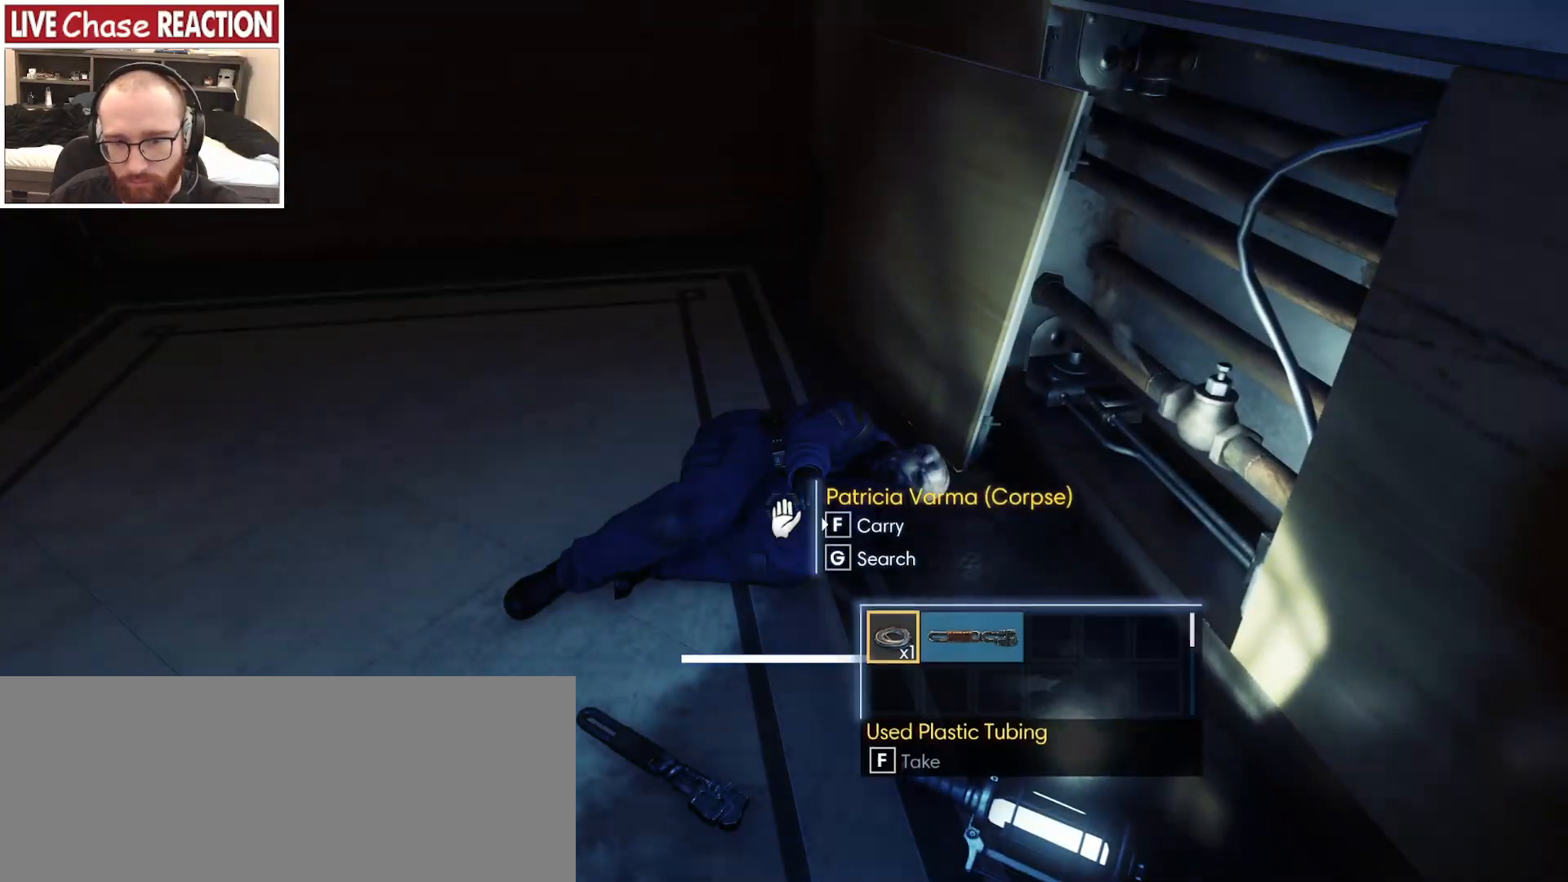
{"keys": [], "mouse": [], "events": [[117, "f", "up"]]}
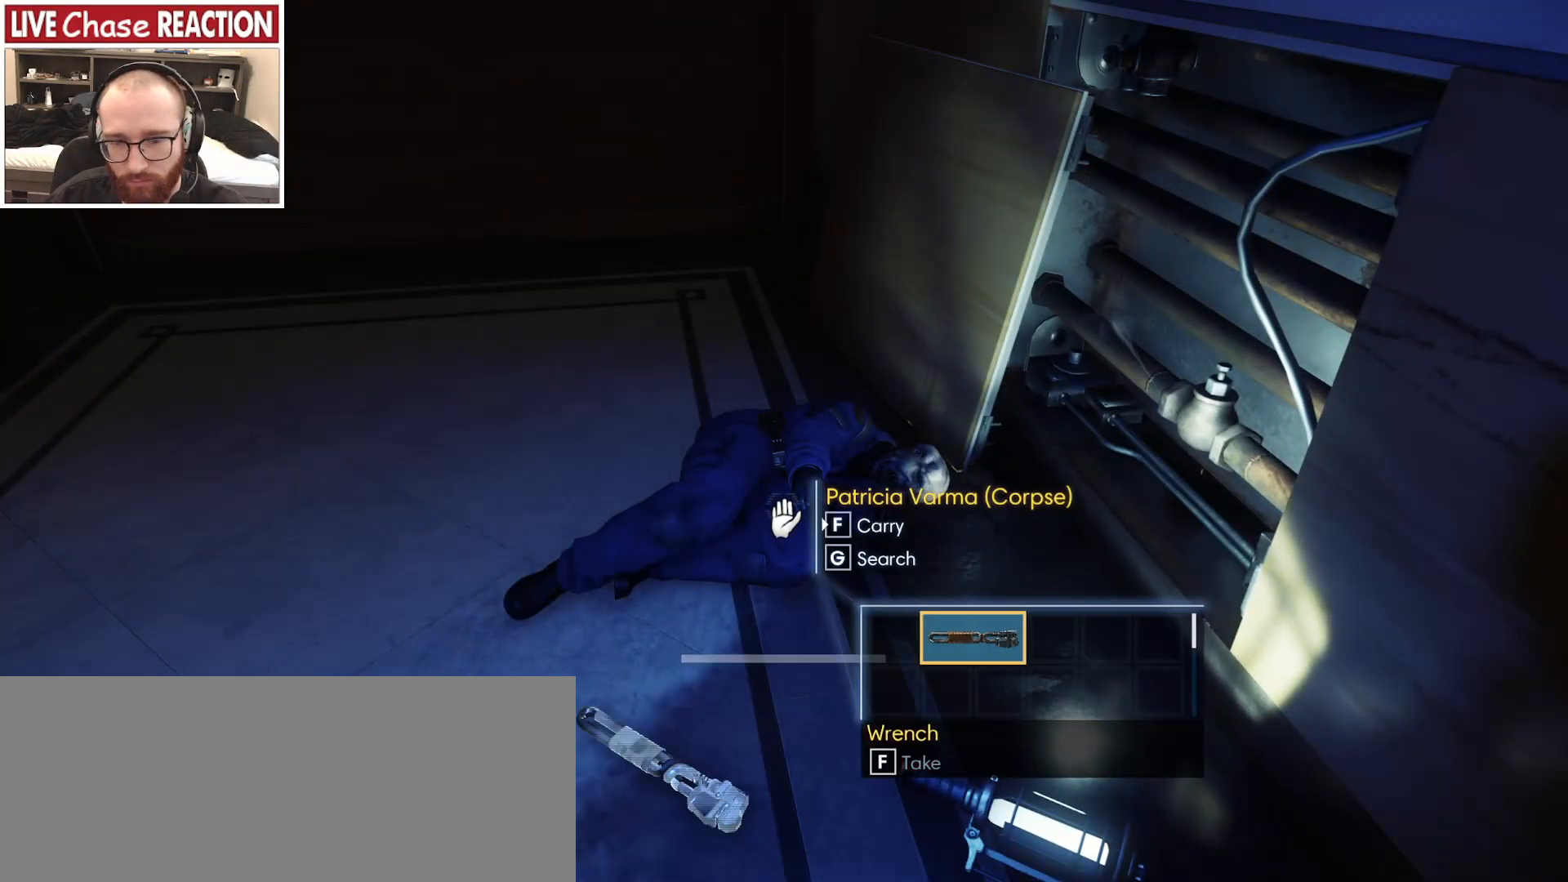
{"keys": [], "mouse": [], "events": [[317, "f", "down"], [433, "f", "up"]]}
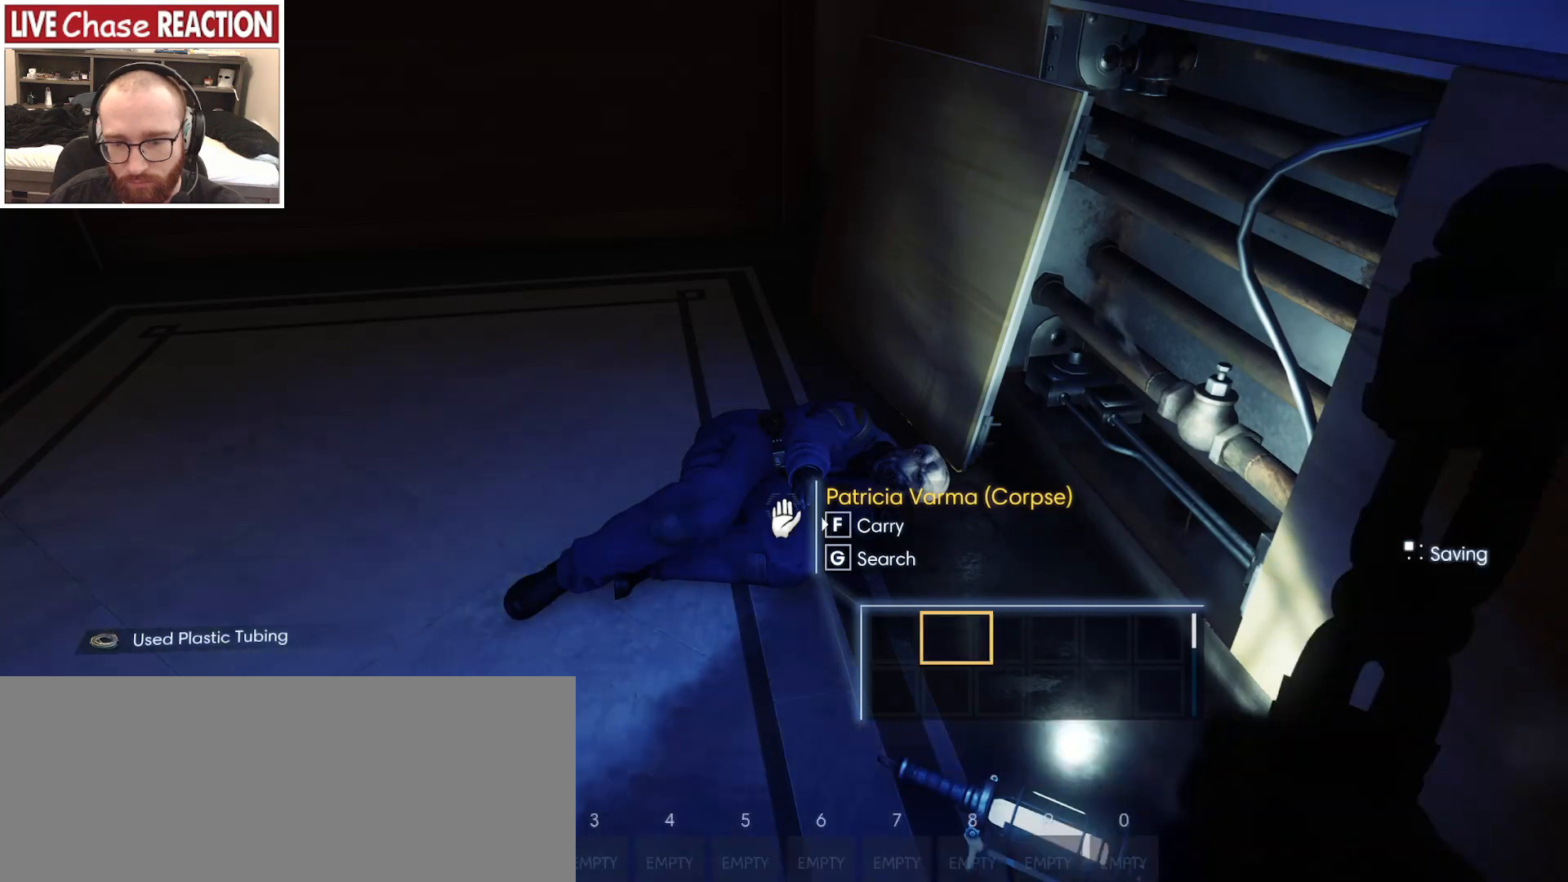
{"keys": [], "mouse": [], "events": []}
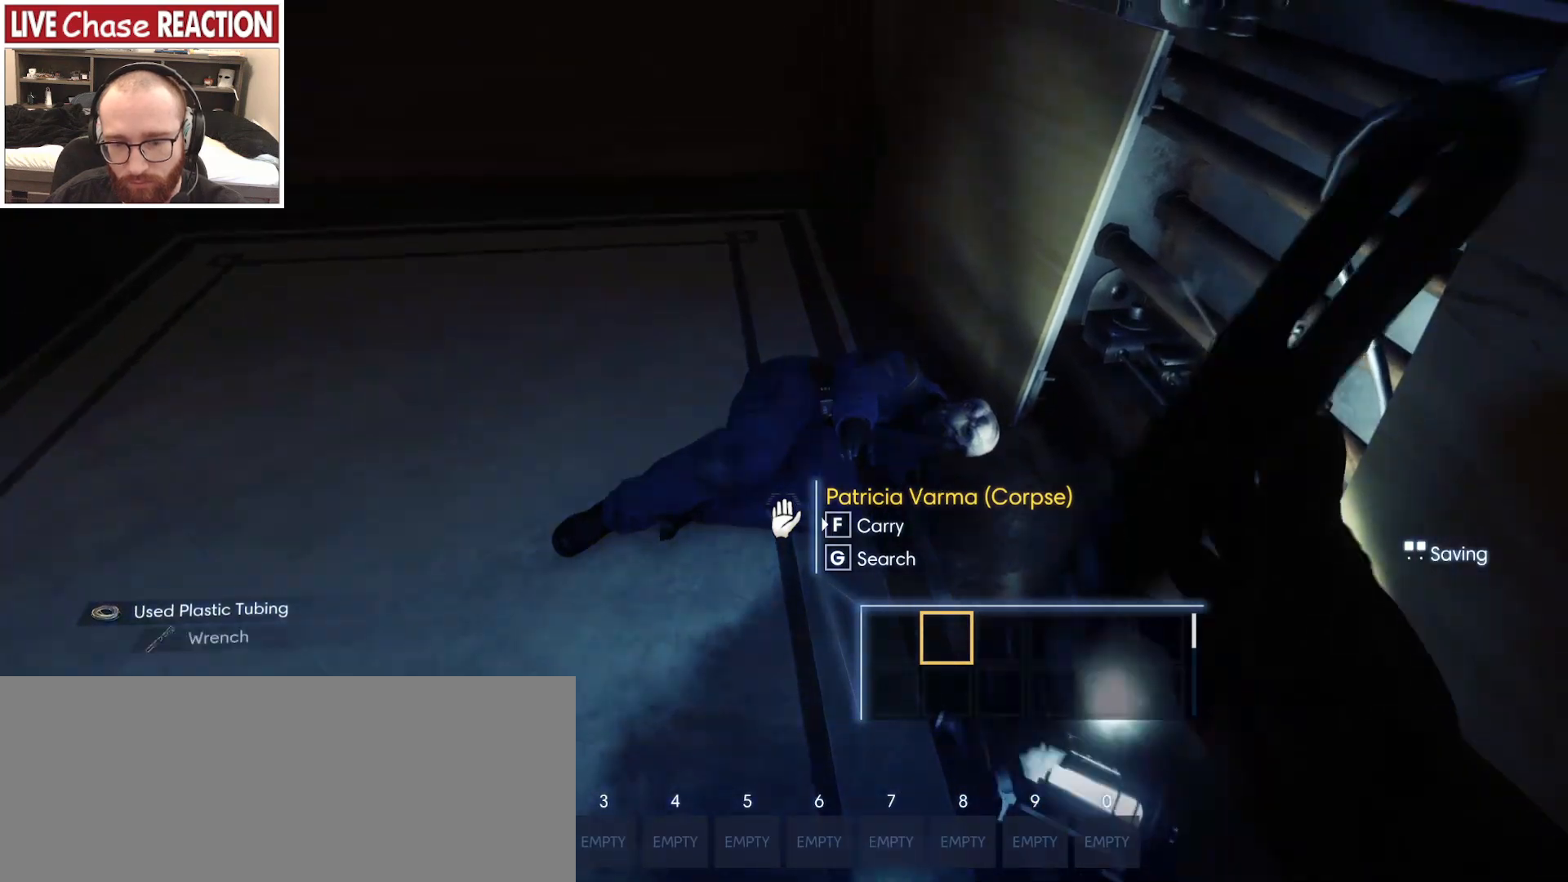
{"keys": [], "mouse": [], "events": []}
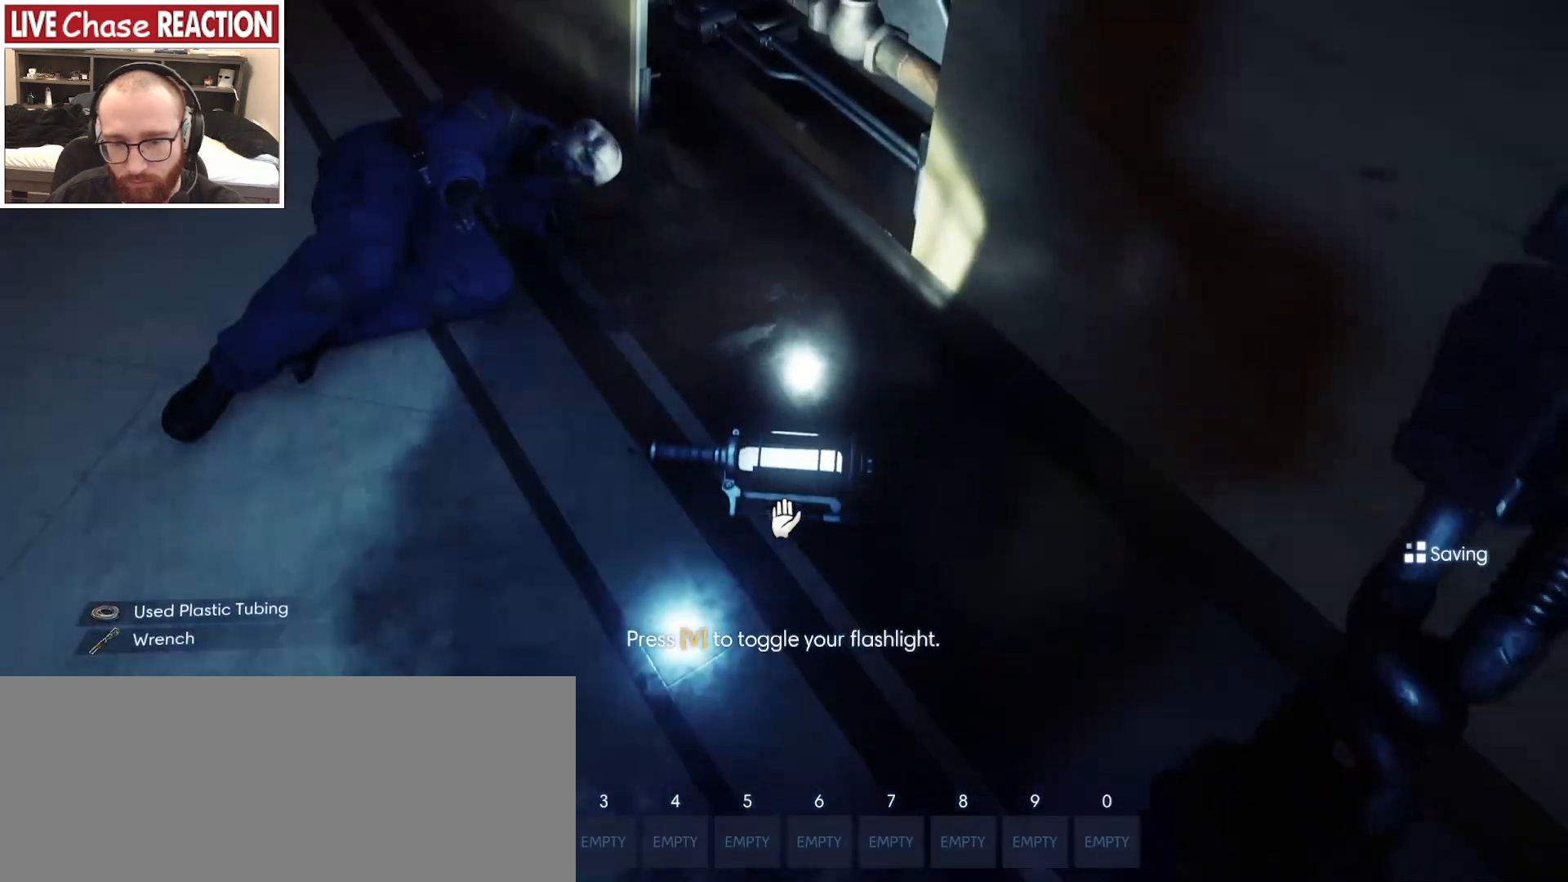
{"keys": [], "mouse": [], "events": []}
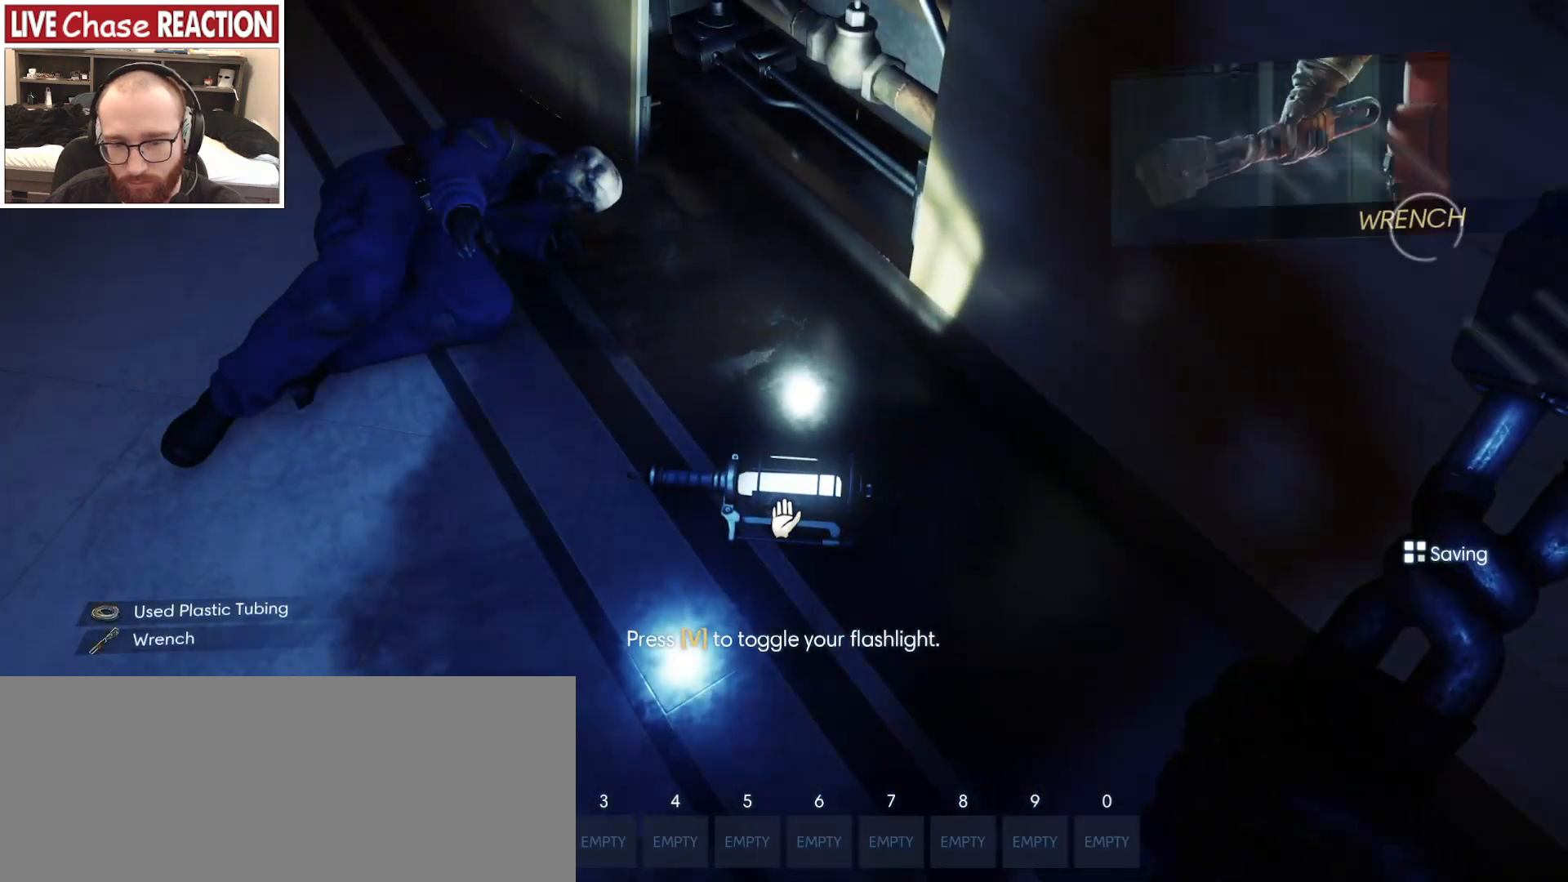
{"keys": [], "mouse": [], "events": [[117, "f", "down"], [233, "f", "up"]]}
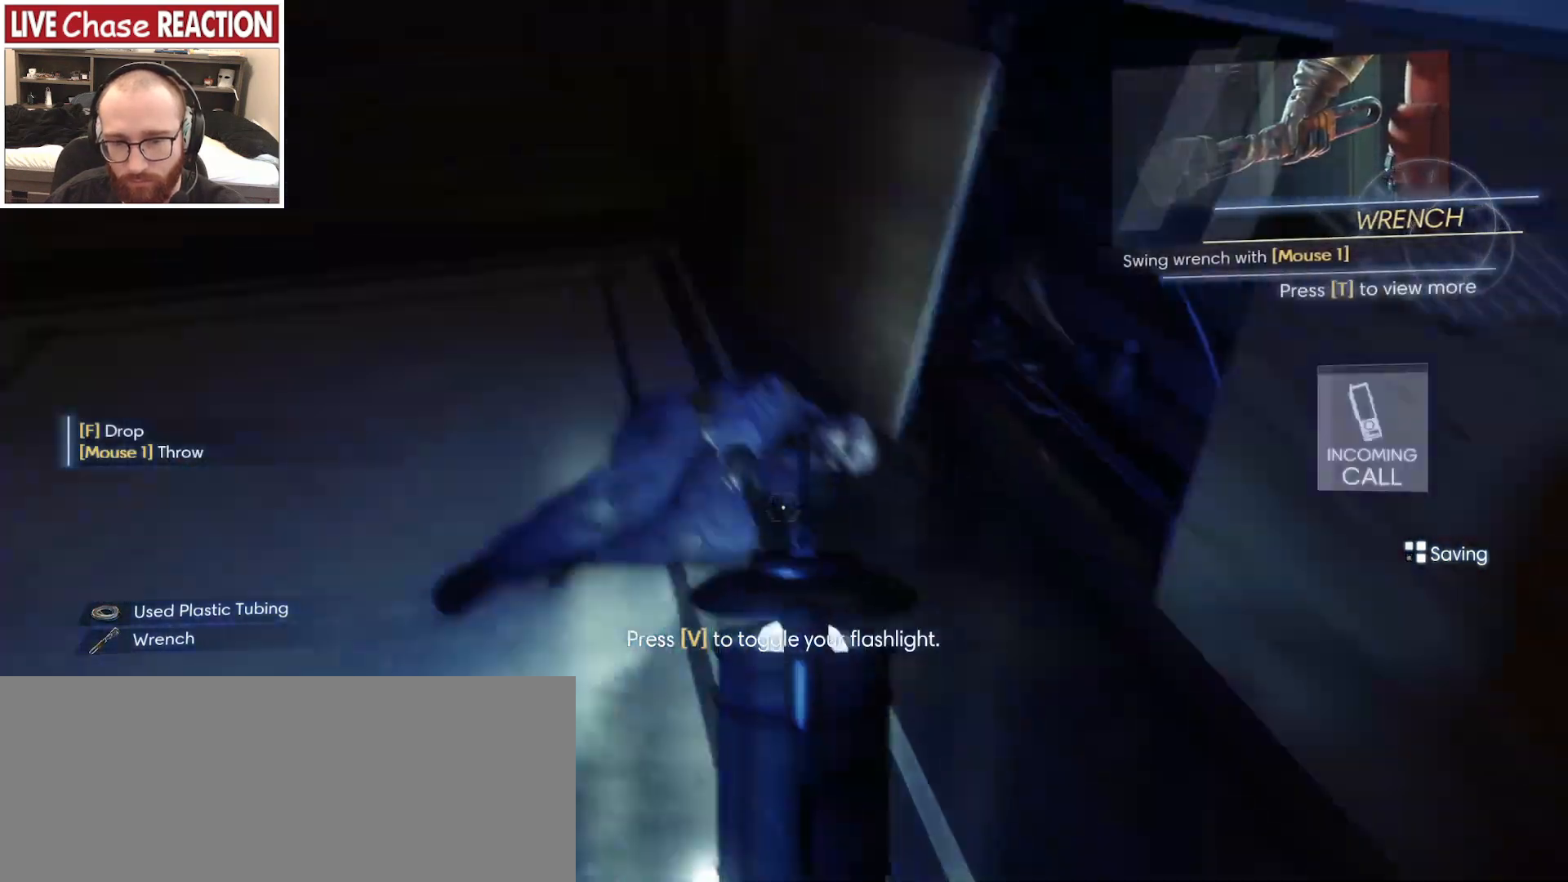
{"keys": [], "mouse": [], "events": []}
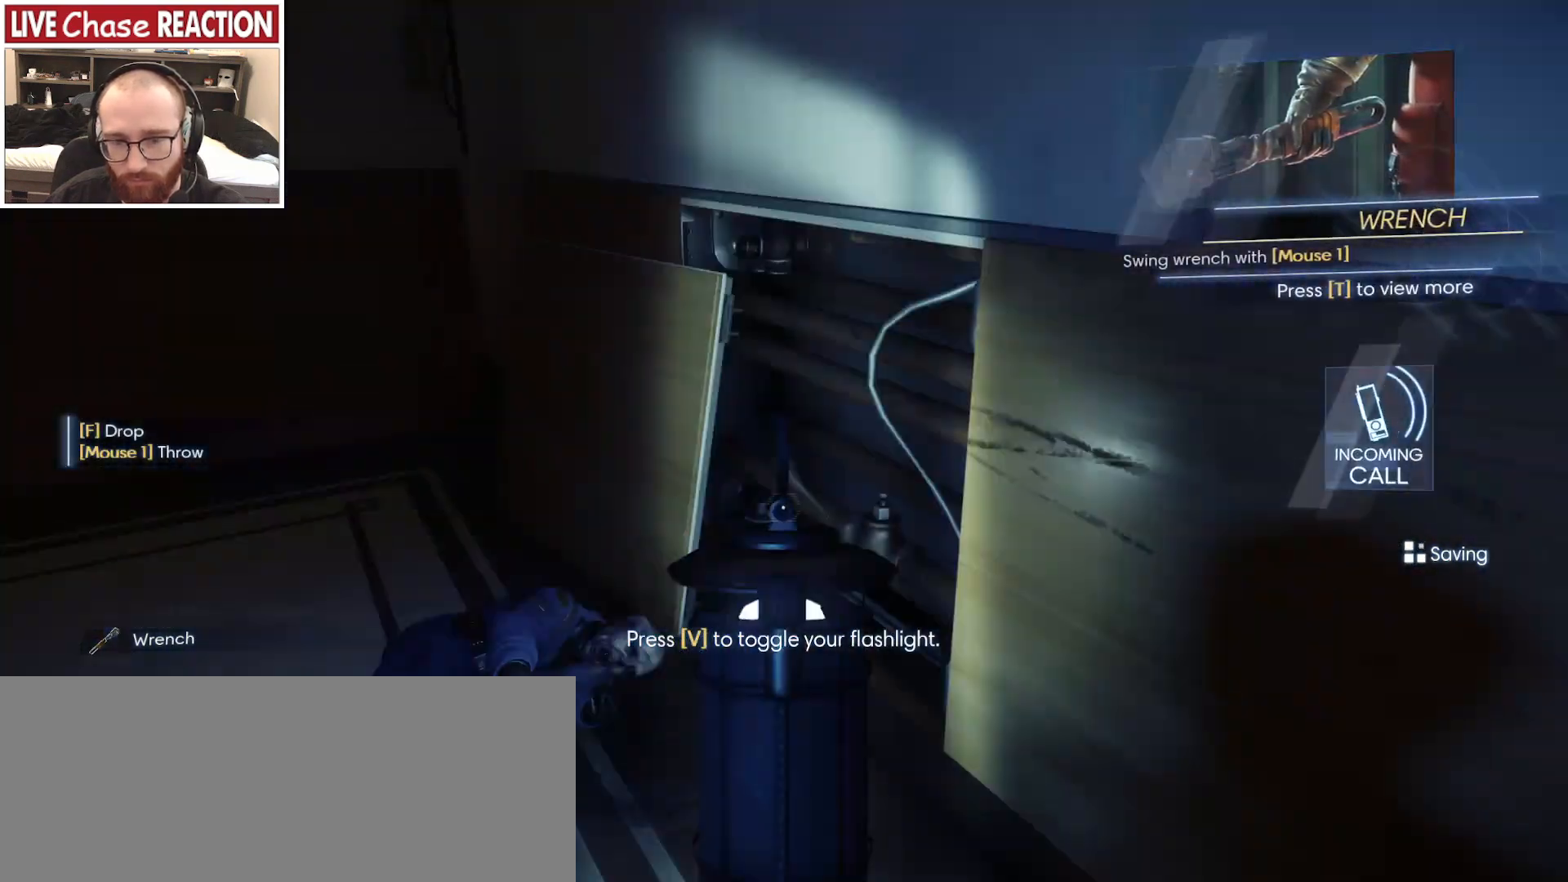
{"keys": [], "mouse": [], "events": [[100, "w", "down"], [233, "a", "down"], [383, "w", "up"], [417, "a", "up"]]}
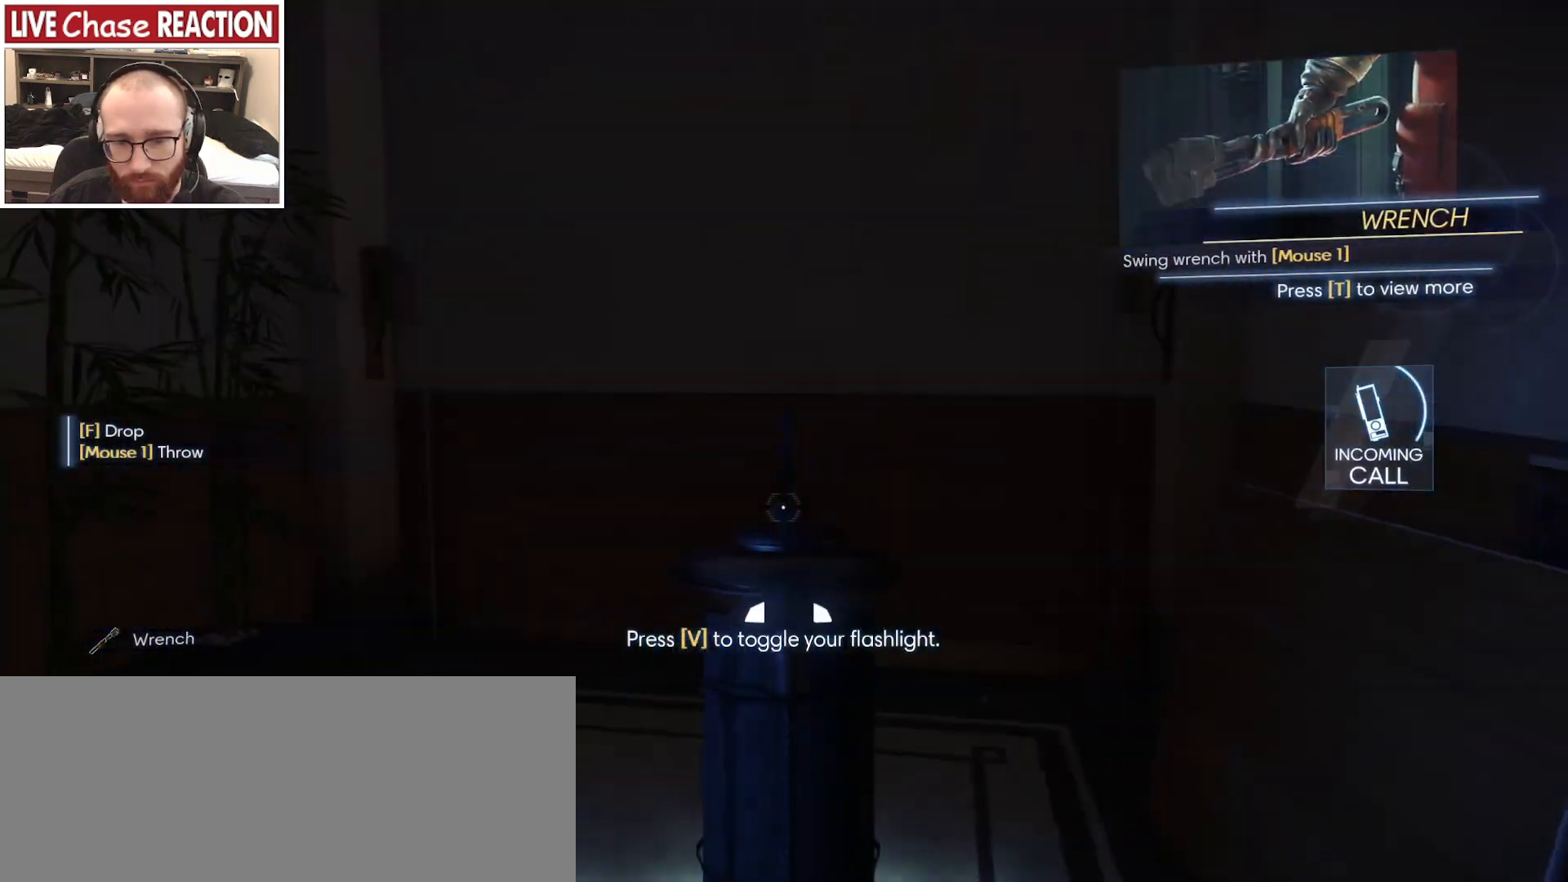
{"keys": ["s"], "mouse": [], "events": [[17, "mouse_left", "down"], [133, "mouse_left", "up"], [500, "s", "down"]]}
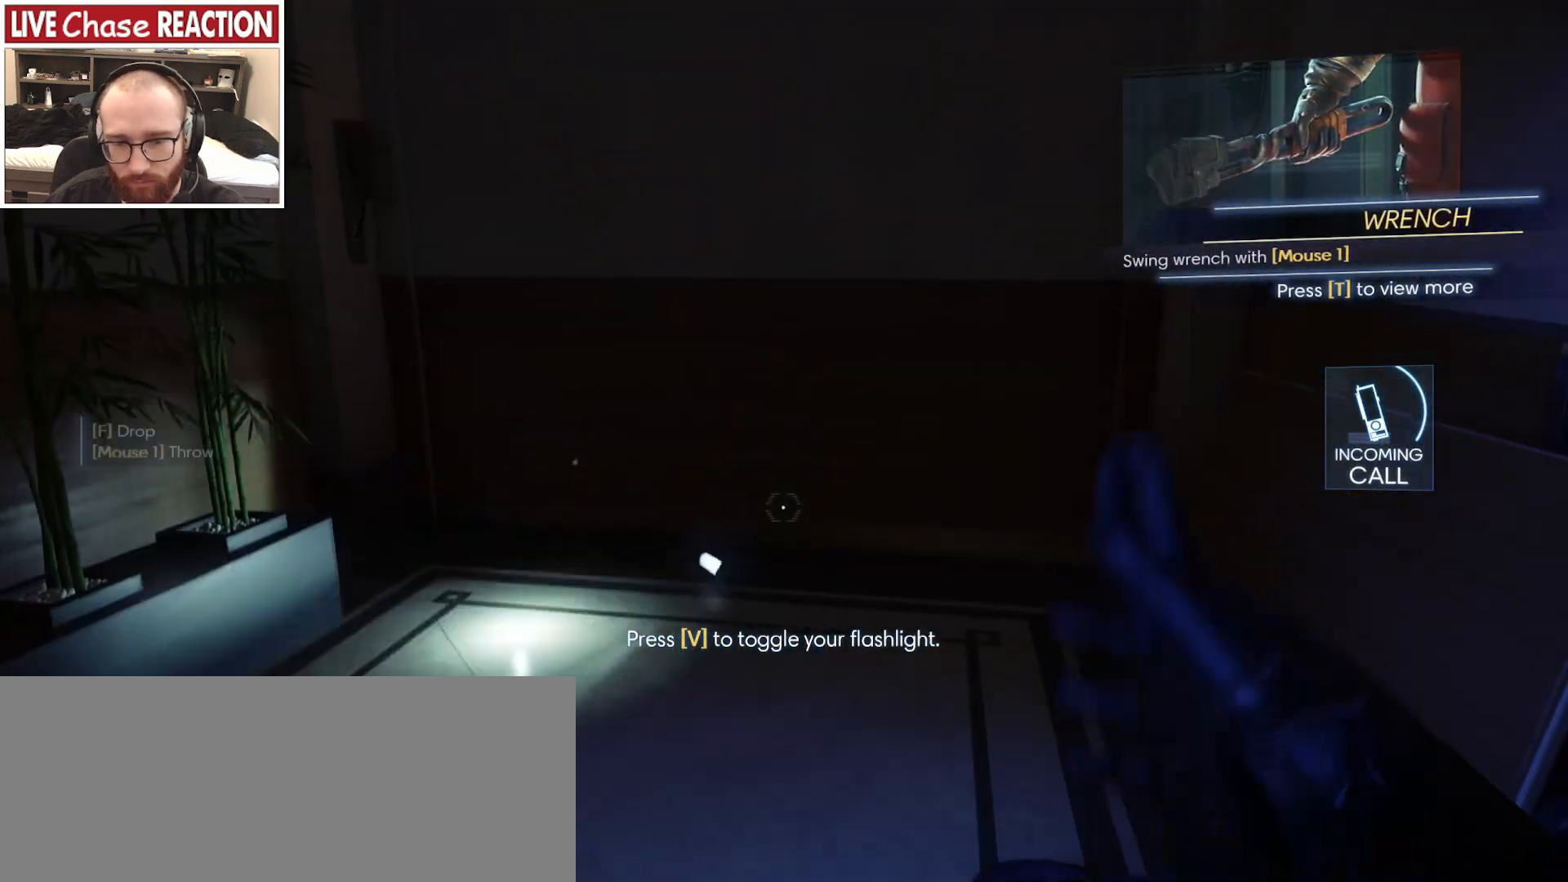
{"keys": ["a", "s", "v"], "mouse": [], "events": [[133, "a", "down"], [400, "v", "down"]]}
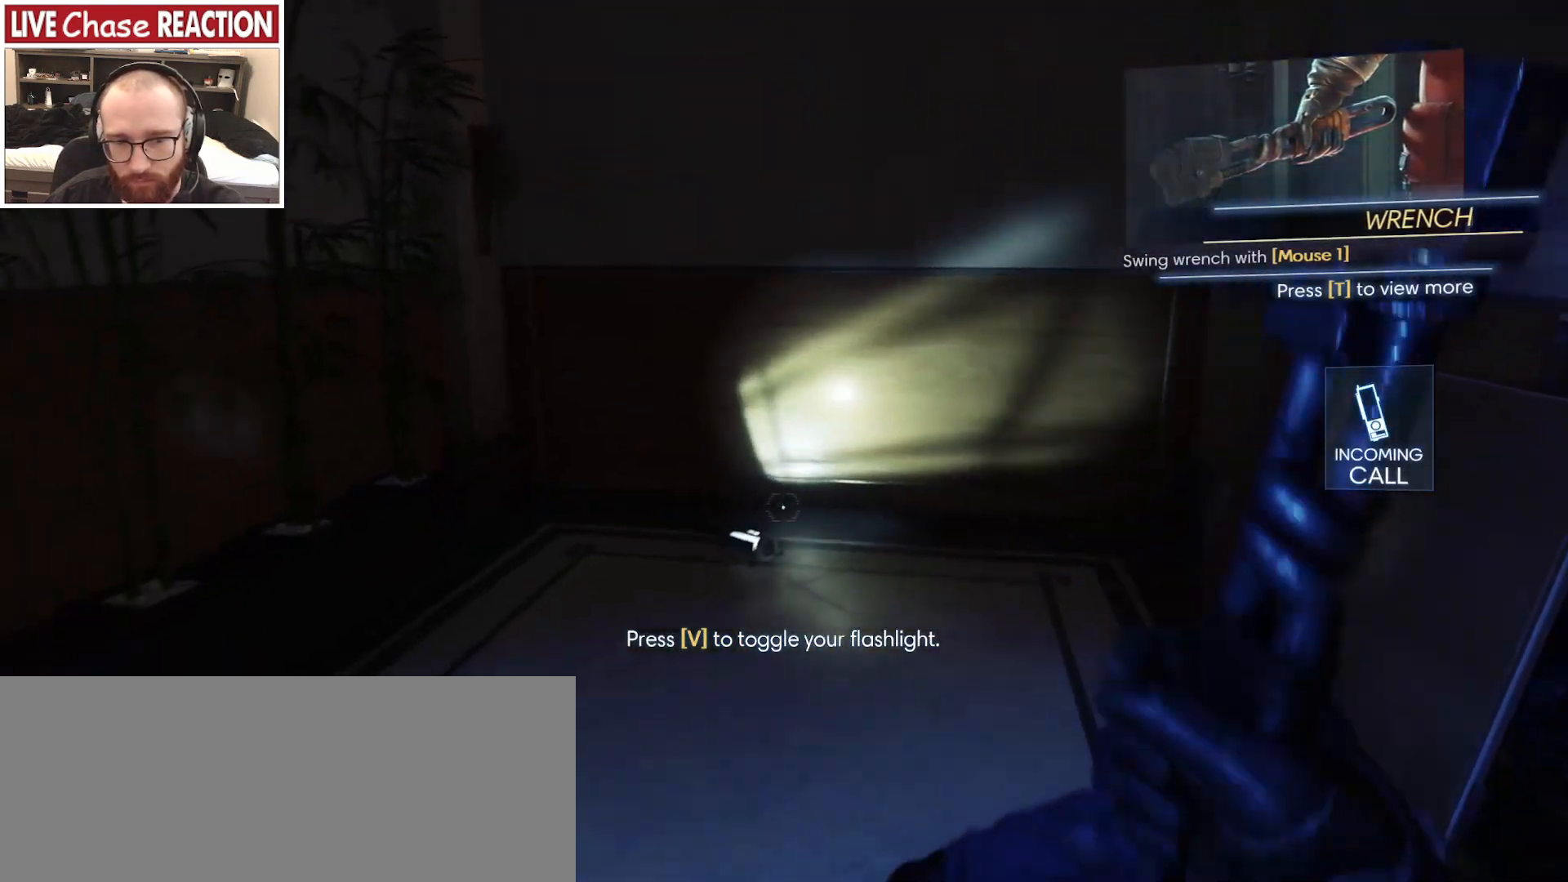
{"keys": ["s"], "mouse": [], "events": [[33, "v", "up"], [150, "a", "up"]]}
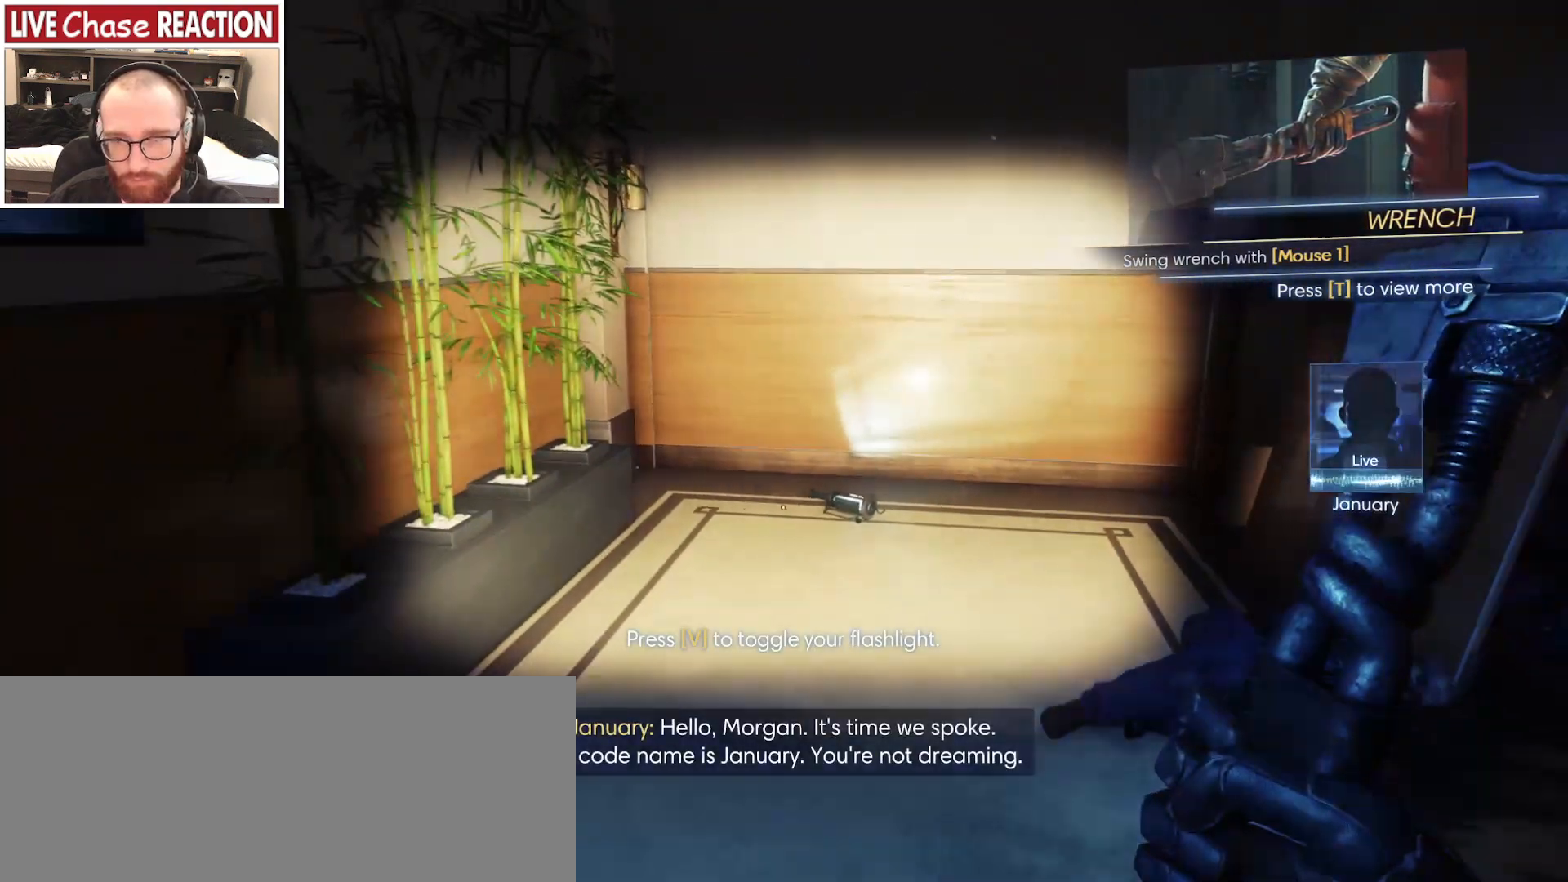
{"keys": [], "mouse": [], "events": [[83, "s", "up"]]}
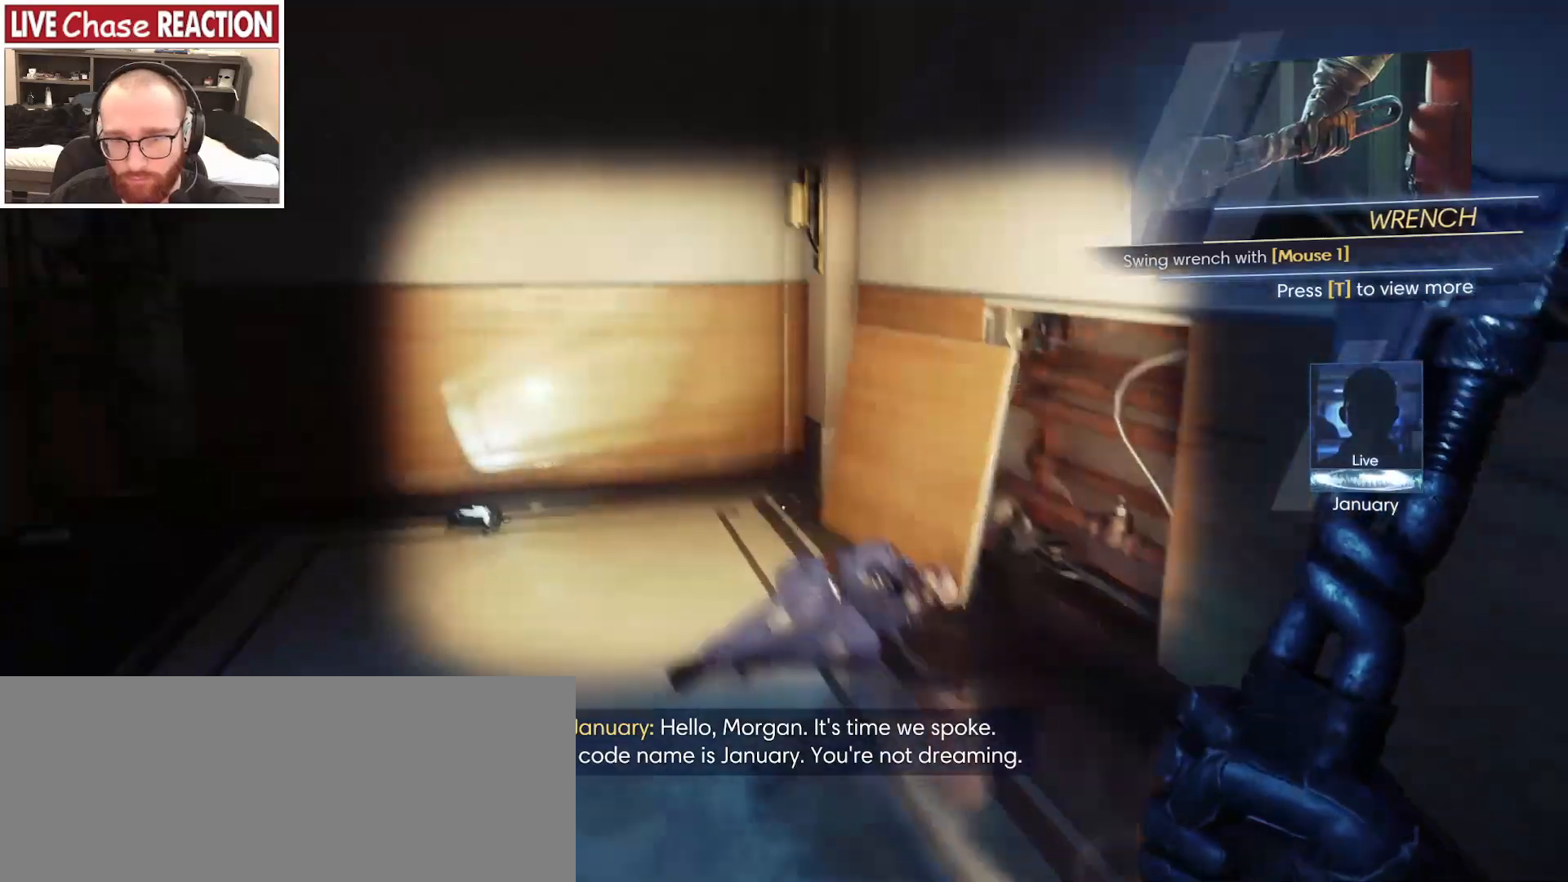
{"keys": [], "mouse": [], "events": []}
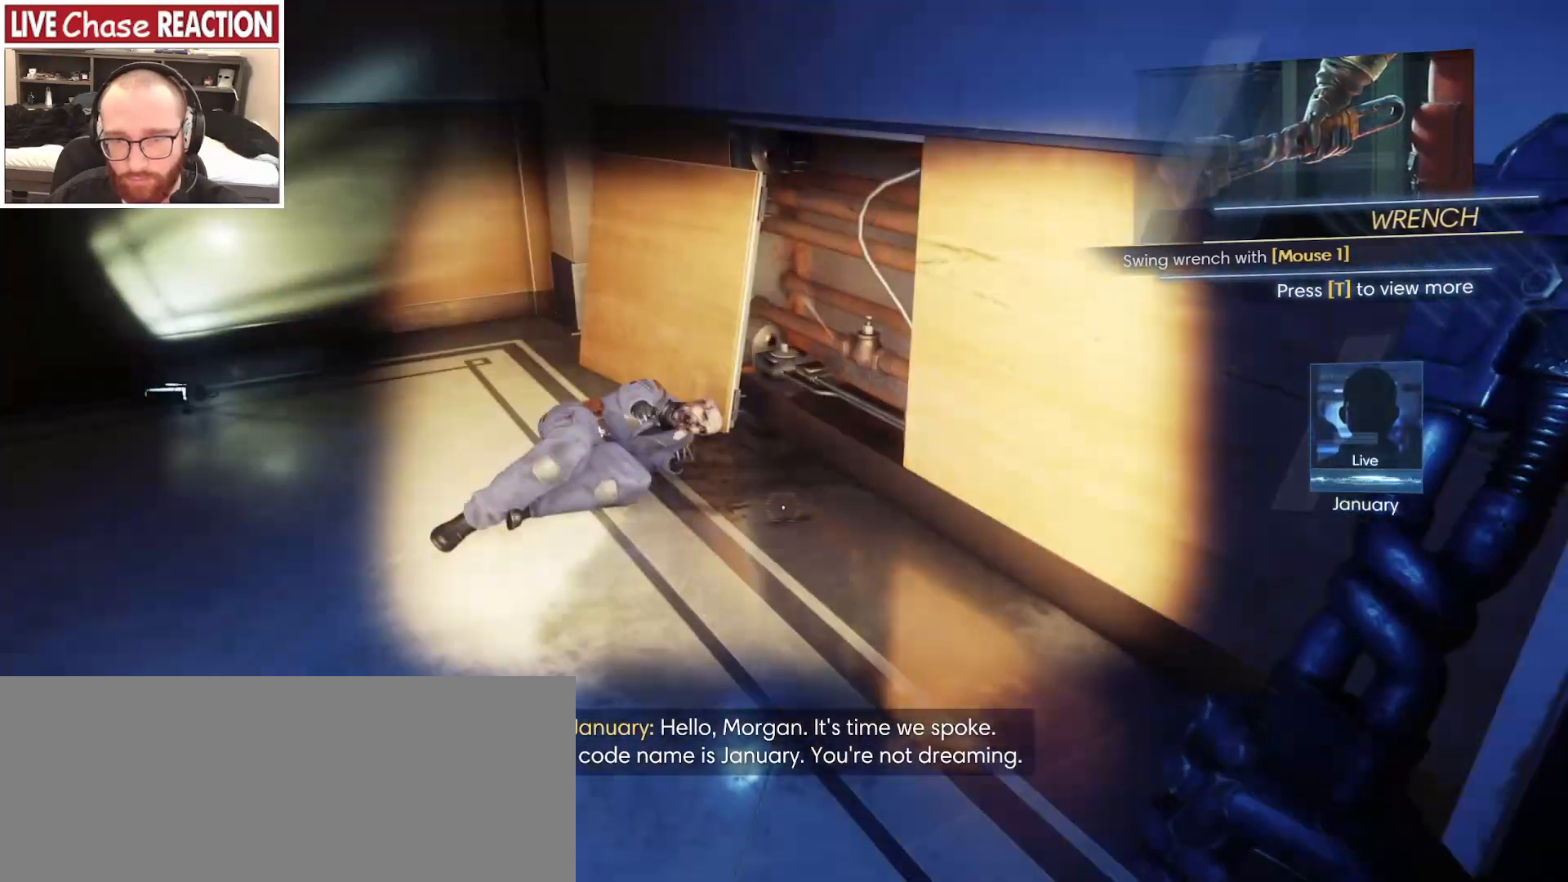
{"keys": ["a", "w"], "mouse": ["left"], "events": [[167, "w", "down"], [383, "a", "down"], [383, "mouse_left", "down"]]}
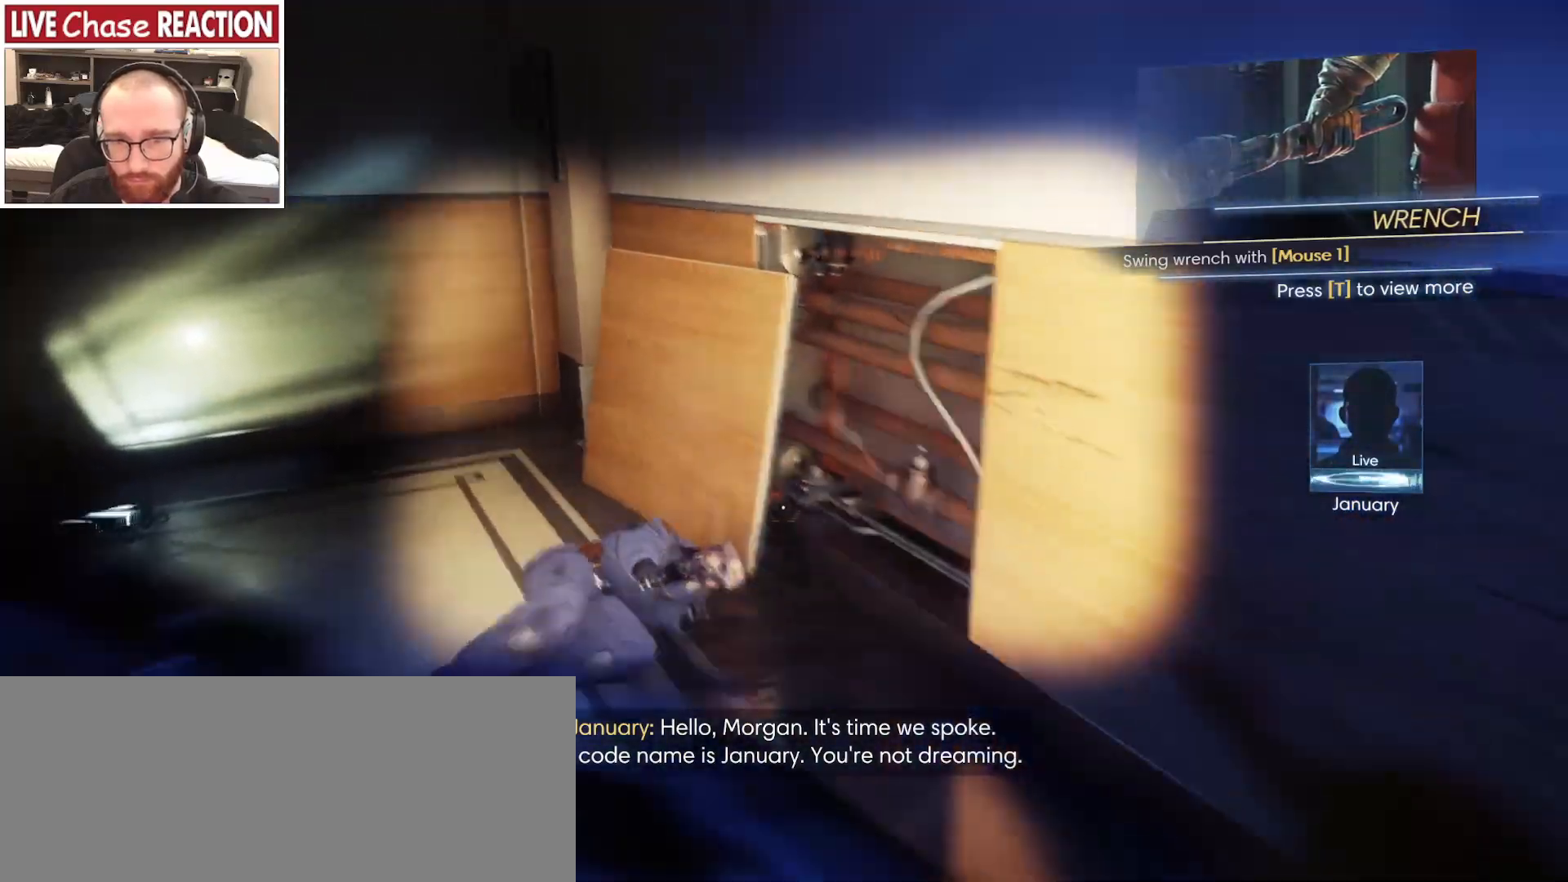
{"keys": ["a", "w"], "mouse": ["left"], "events": []}
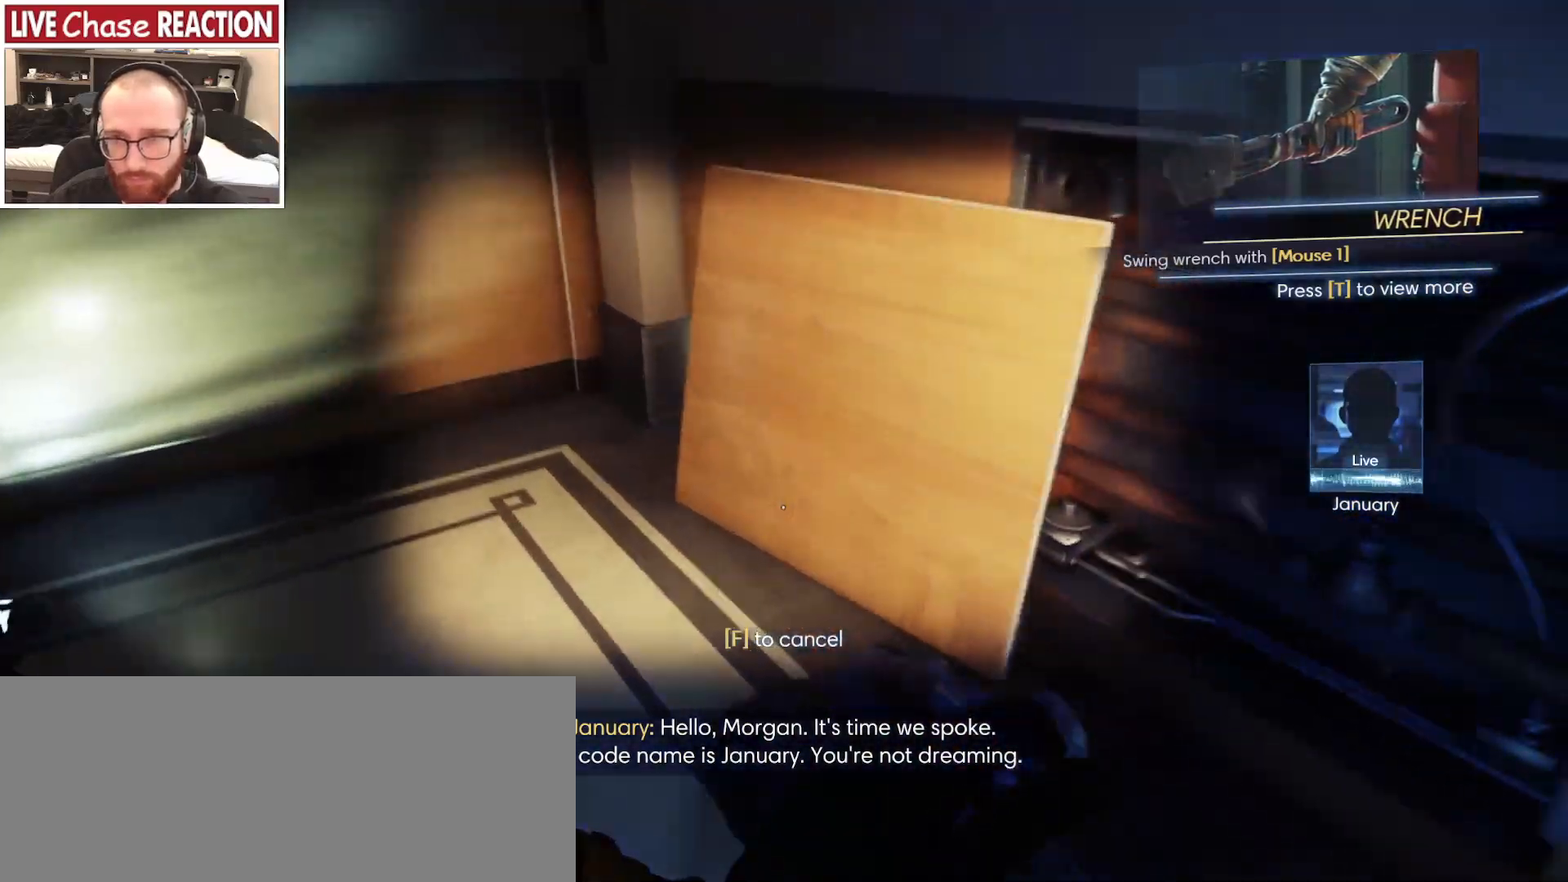
{"keys": [], "mouse": ["left"], "events": [[150, "a", "up"], [150, "w", "up"]]}
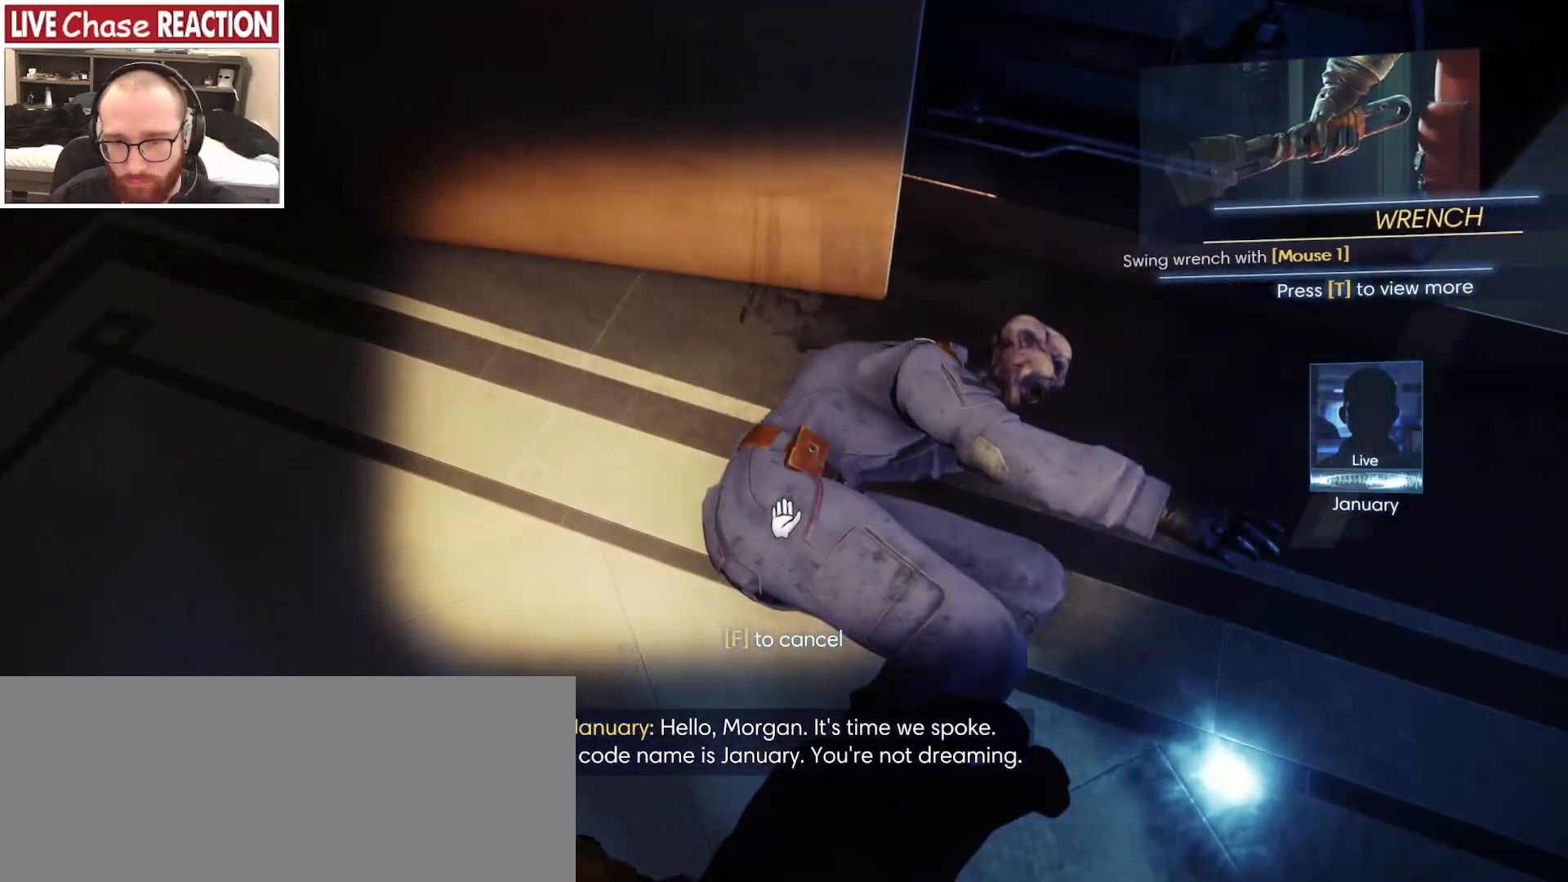
{"keys": [], "mouse": [], "events": [[17, "mouse_left", "up"]]}
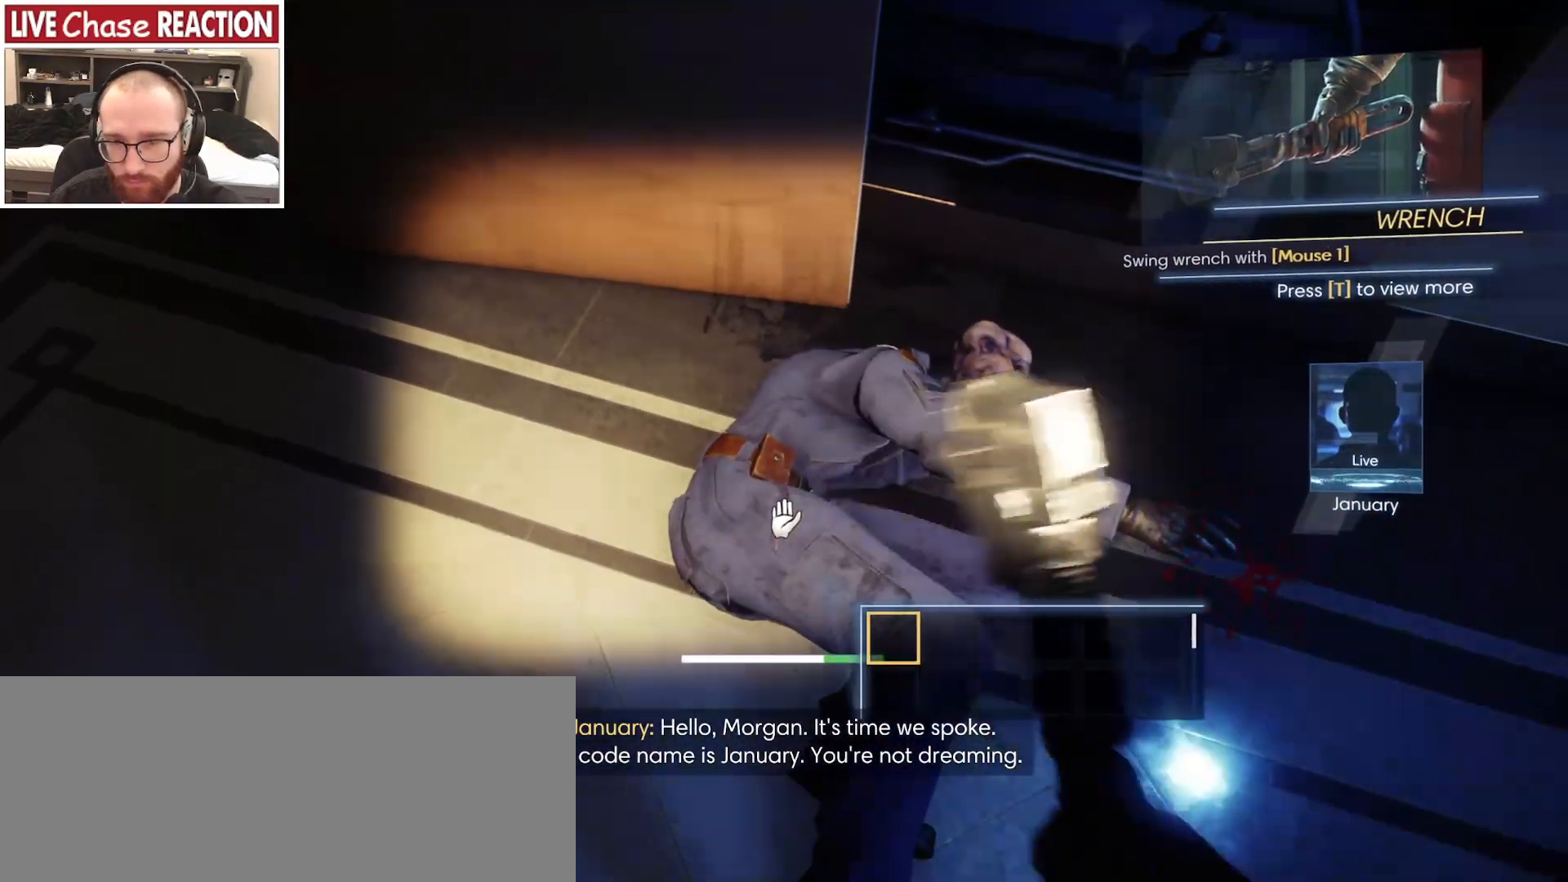
{"keys": [], "mouse": ["left"], "events": [[350, "mouse_left", "down"]]}
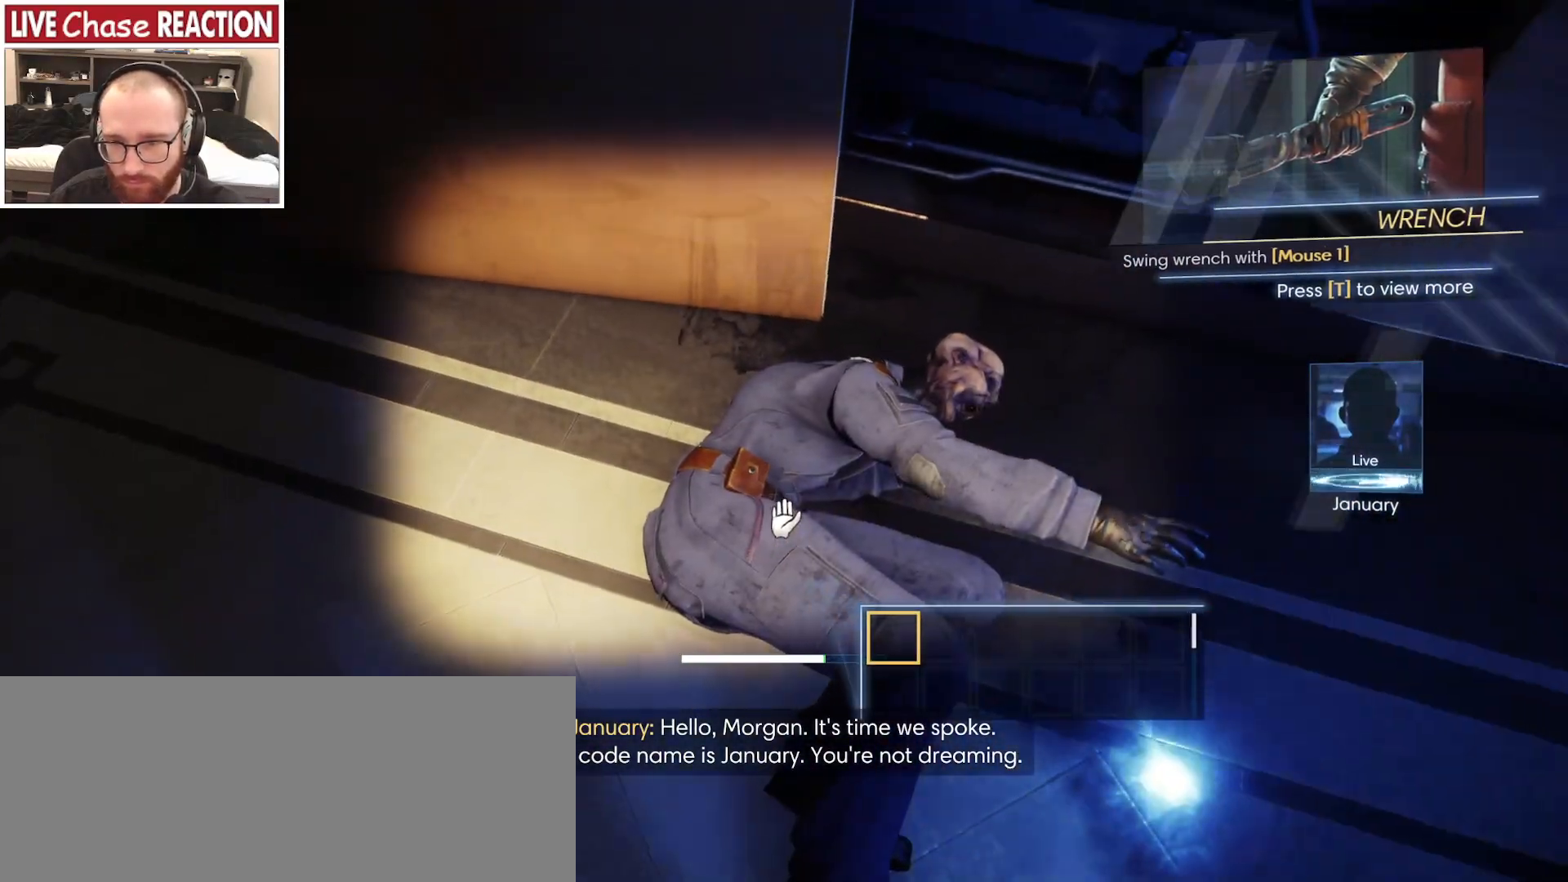
{"keys": [], "mouse": ["left"], "events": []}
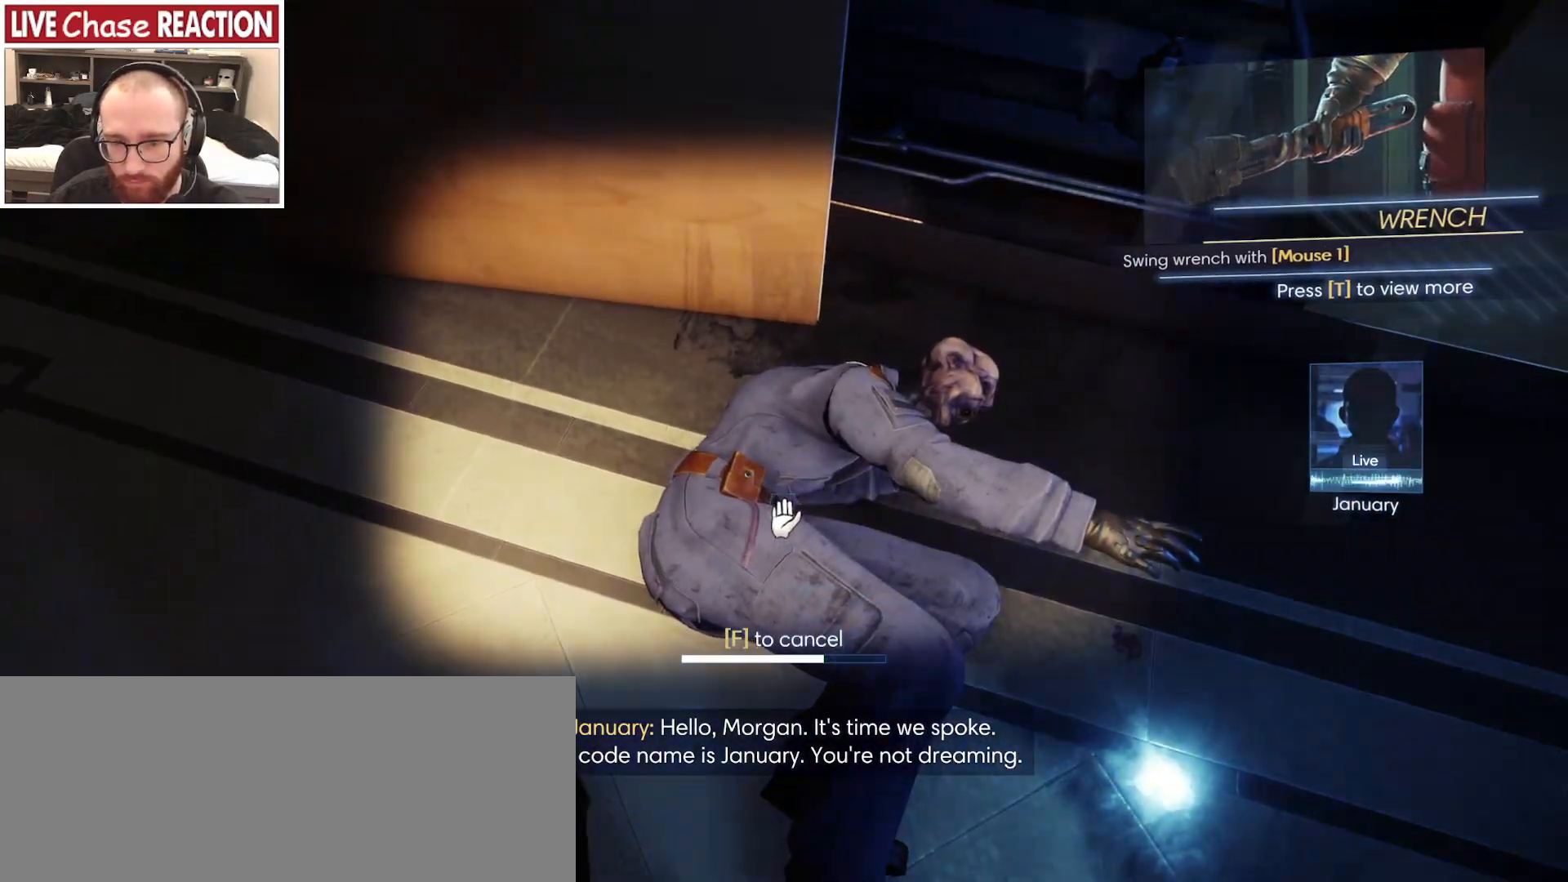
{"keys": [], "mouse": [], "events": [[33, "mouse_left", "up"]]}
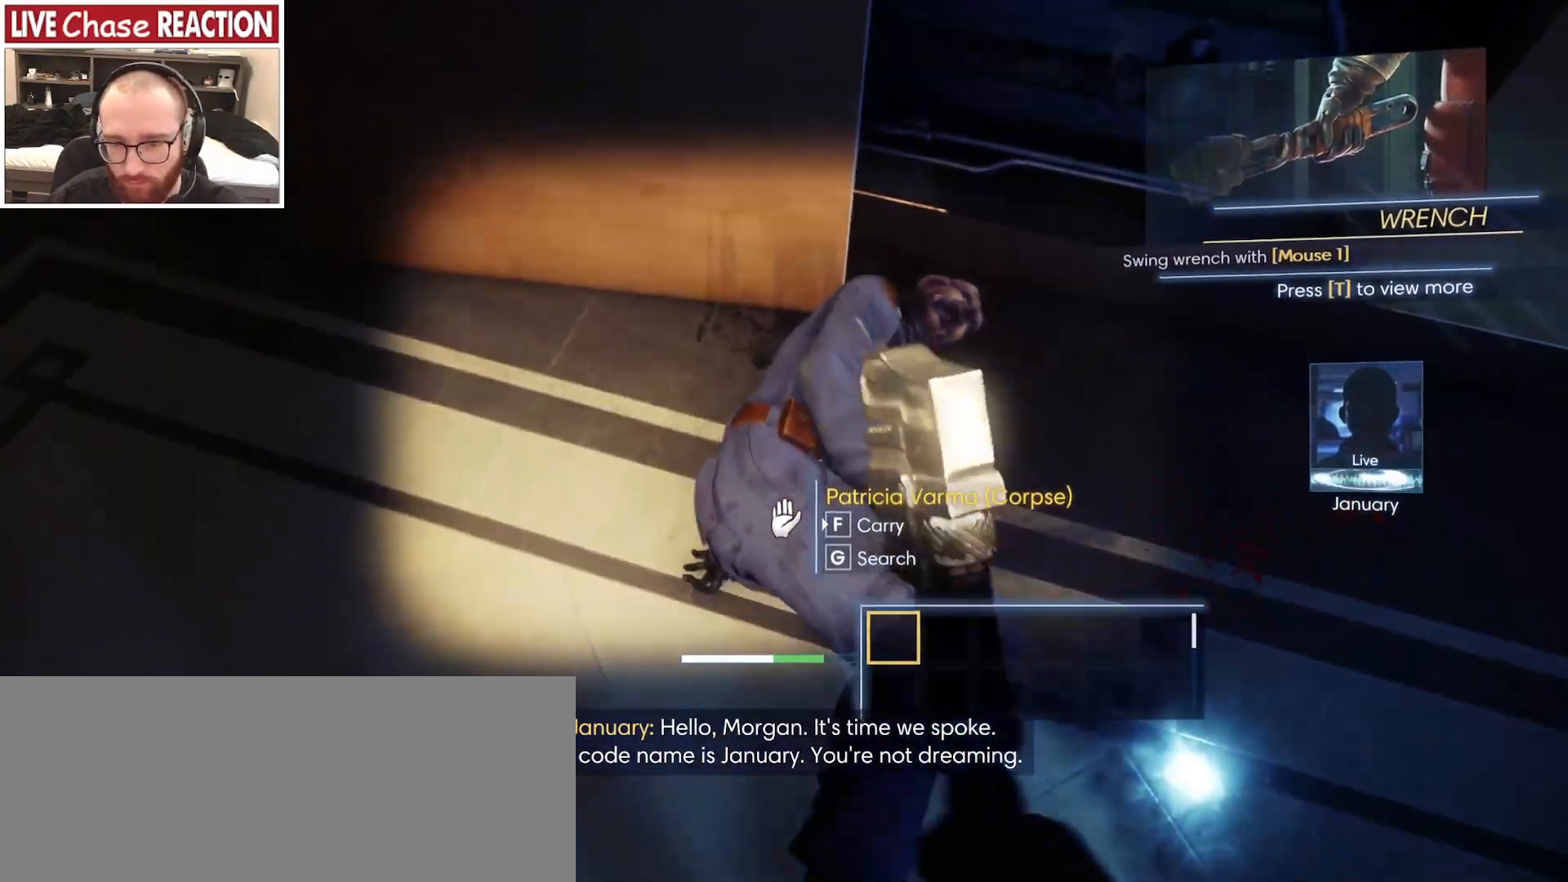
{"keys": [], "mouse": [], "events": []}
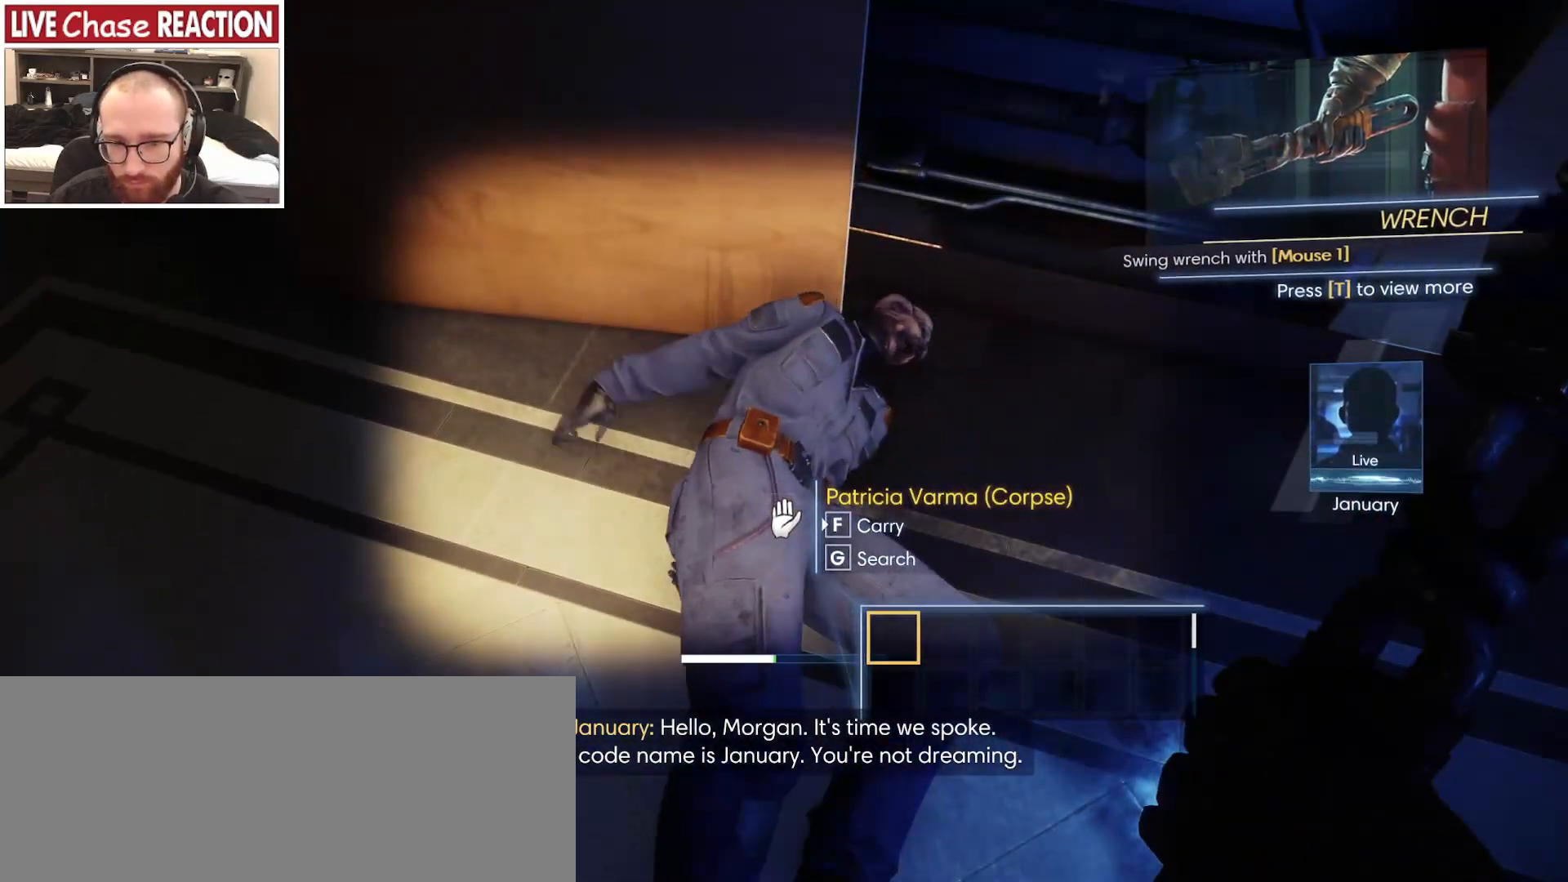
{"keys": [], "mouse": [], "events": [[83, "mouse_left", "down"], [200, "mouse_left", "up"]]}